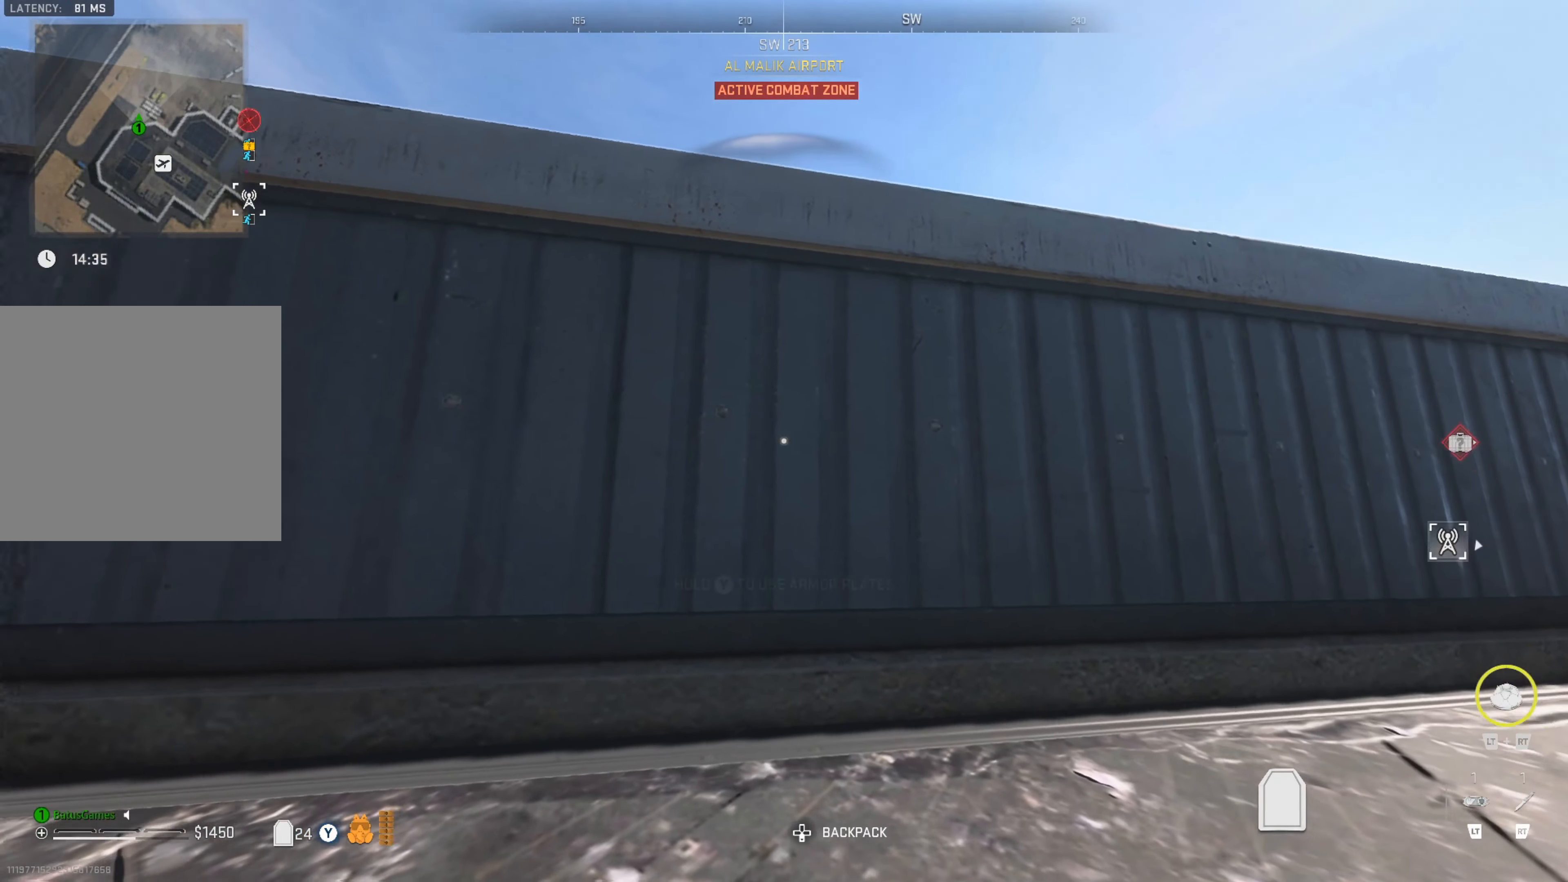
Gameplay with a controller (Xbox layout); each line is a JSON object with the inputs held at the frame after it. "events" lists button and stick changes between this image and that frame as [ms after this image, input, new state], when the widget could be followed in between.
{"buttons": [], "left_stick": "center", "right_stick": "center", "events": [[367, "Y", "up"]]}
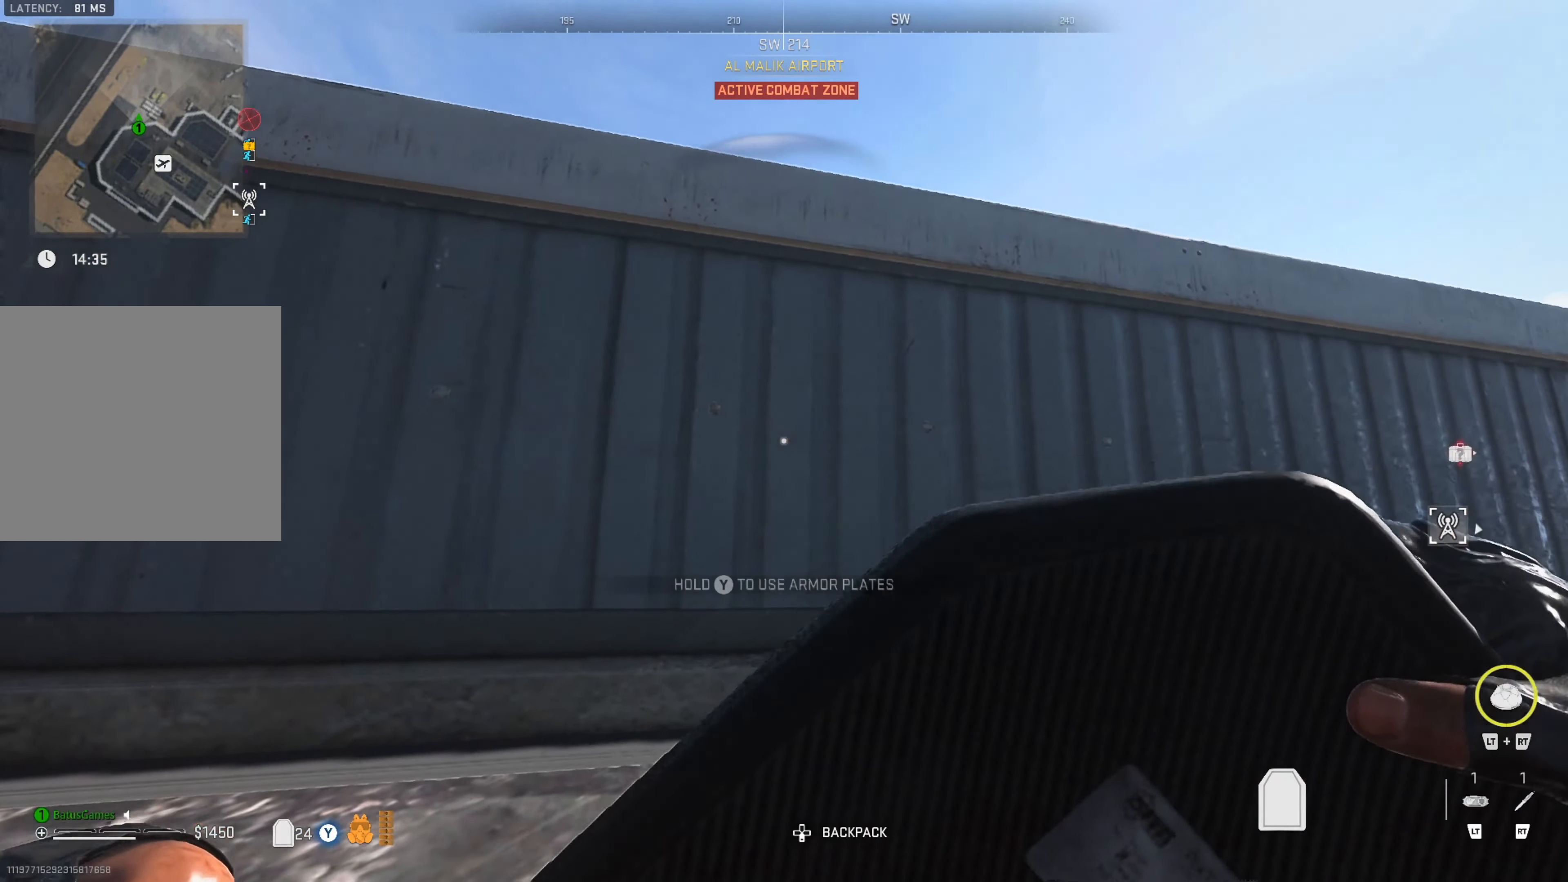
{"buttons": [], "left_stick": "left", "right_stick": "center", "events": [[117, "right_stick", "right"], [300, "right_stick", "center"], [350, "left_stick", "left"]]}
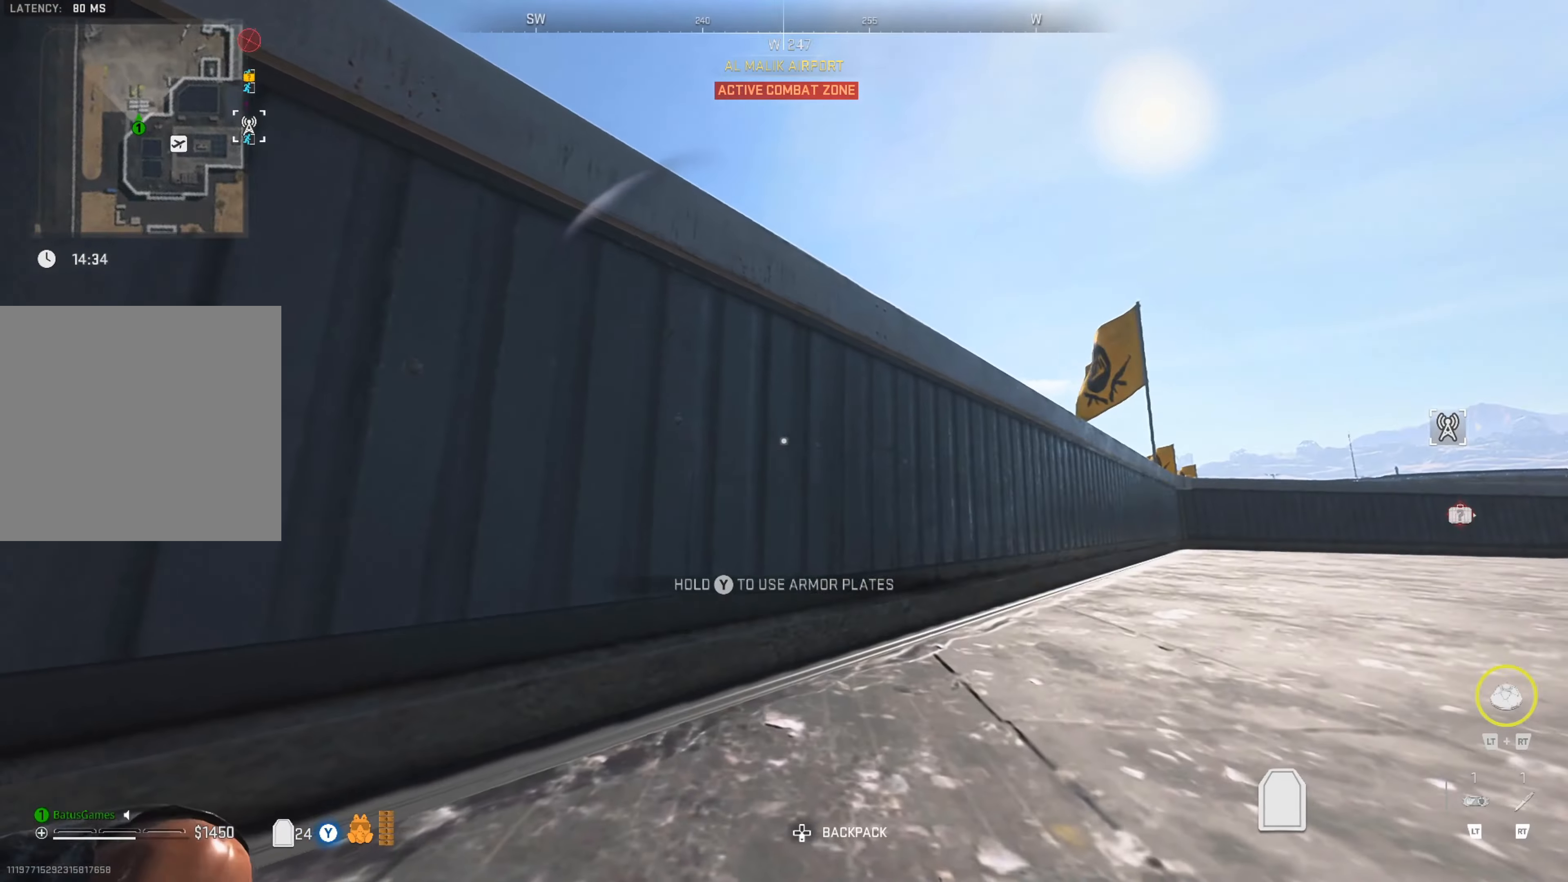
{"buttons": [], "left_stick": "left", "right_stick": "center", "events": [[34, "left_stick", "center"], [150, "right_stick", "right"], [350, "right_stick", "center"], [484, "left_stick", "left"]]}
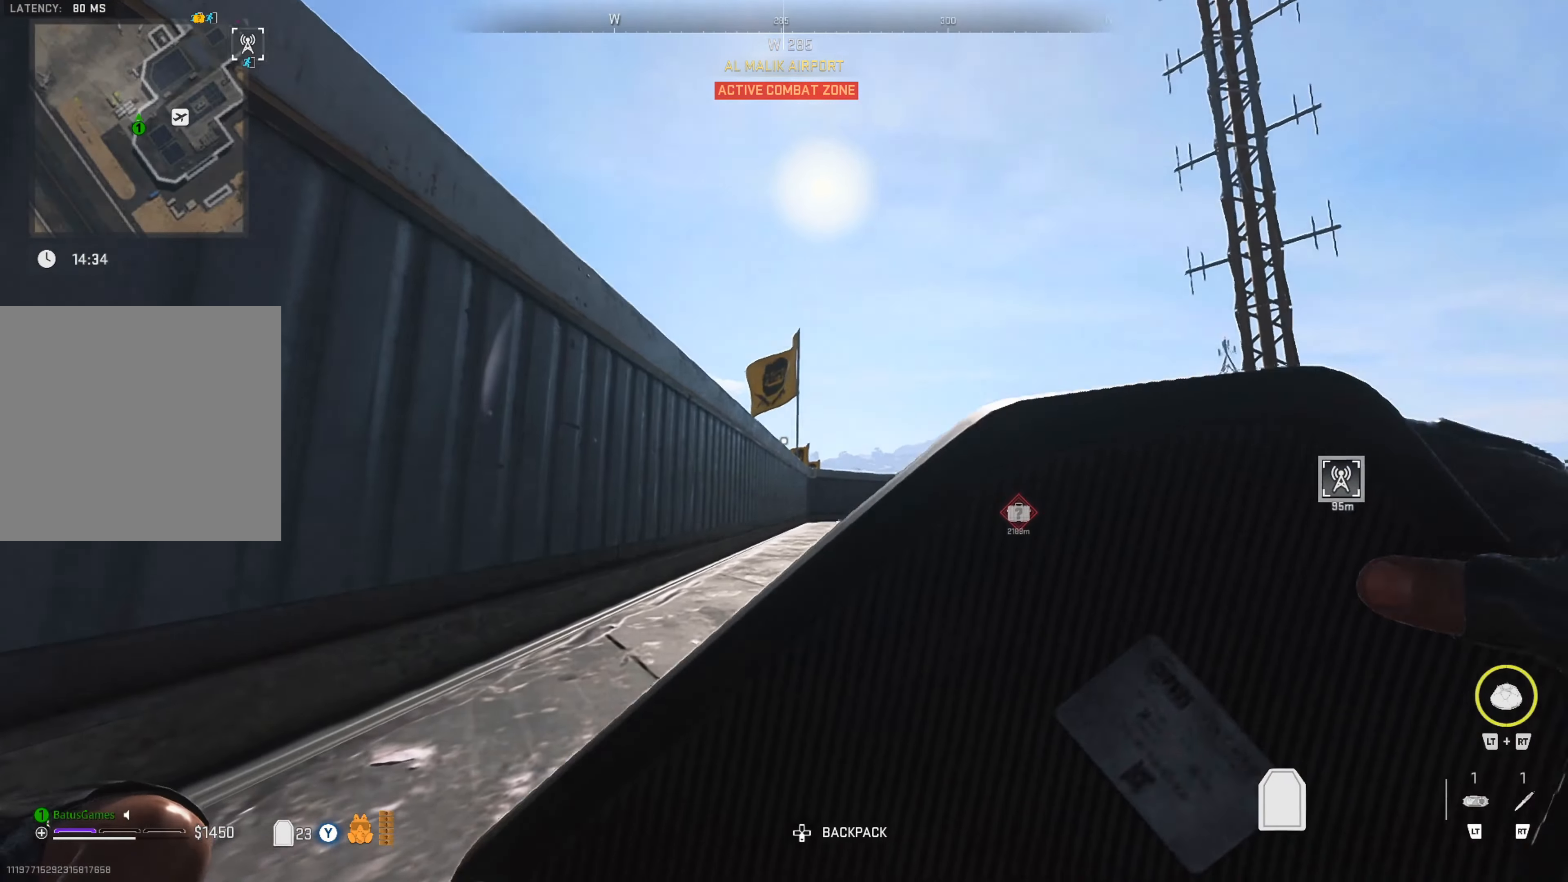
{"buttons": [], "left_stick": "up", "right_stick": "center", "events": [[150, "left_stick", "up-left"], [384, "left_stick", "up"]]}
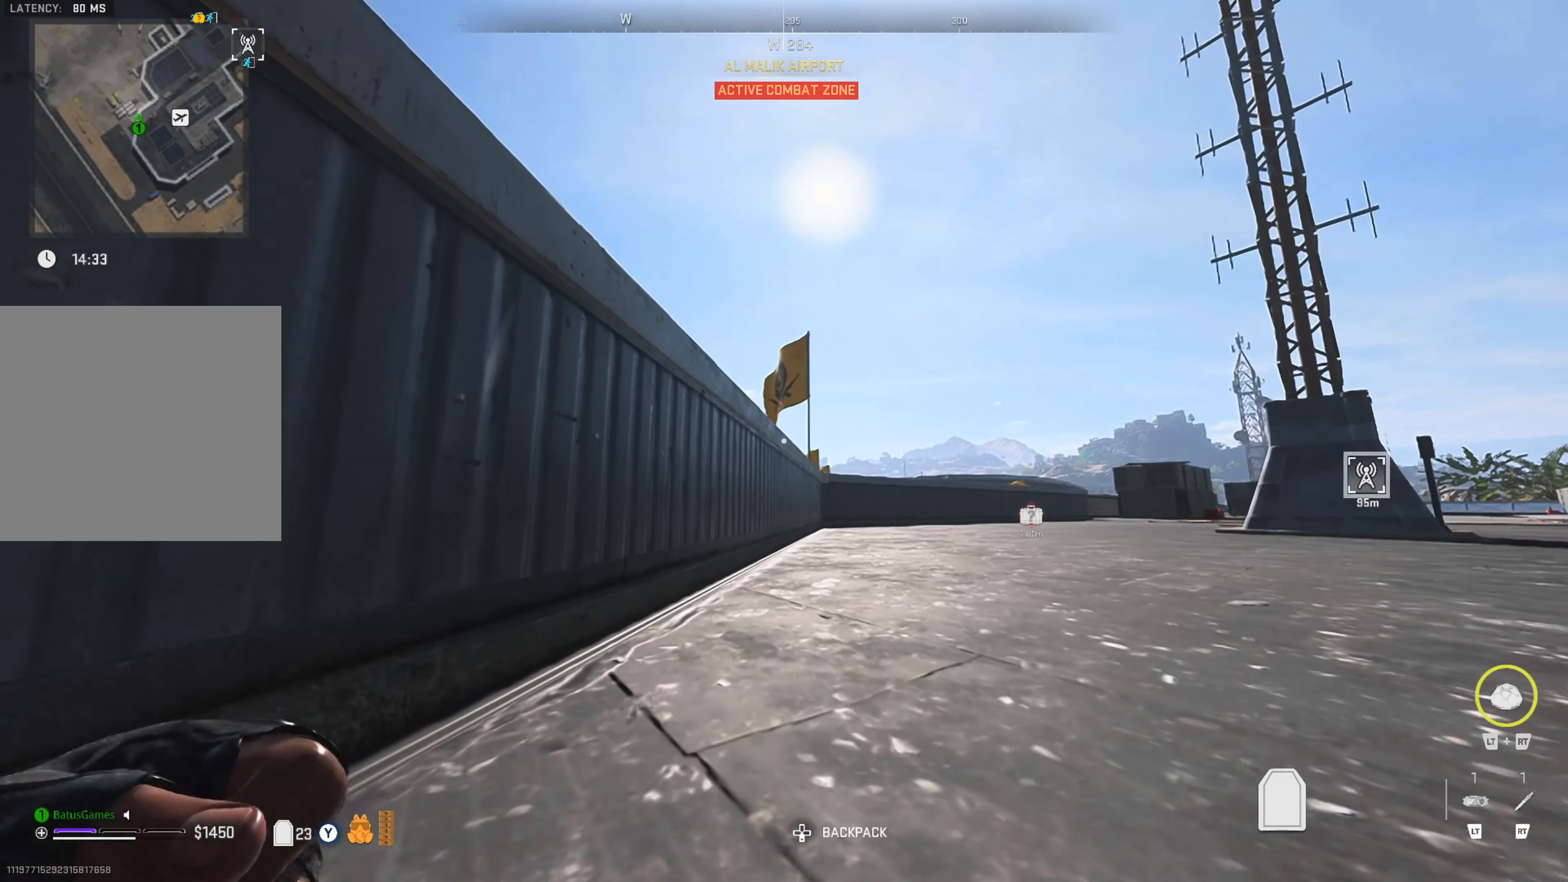
{"buttons": [], "left_stick": "up", "right_stick": "center", "events": []}
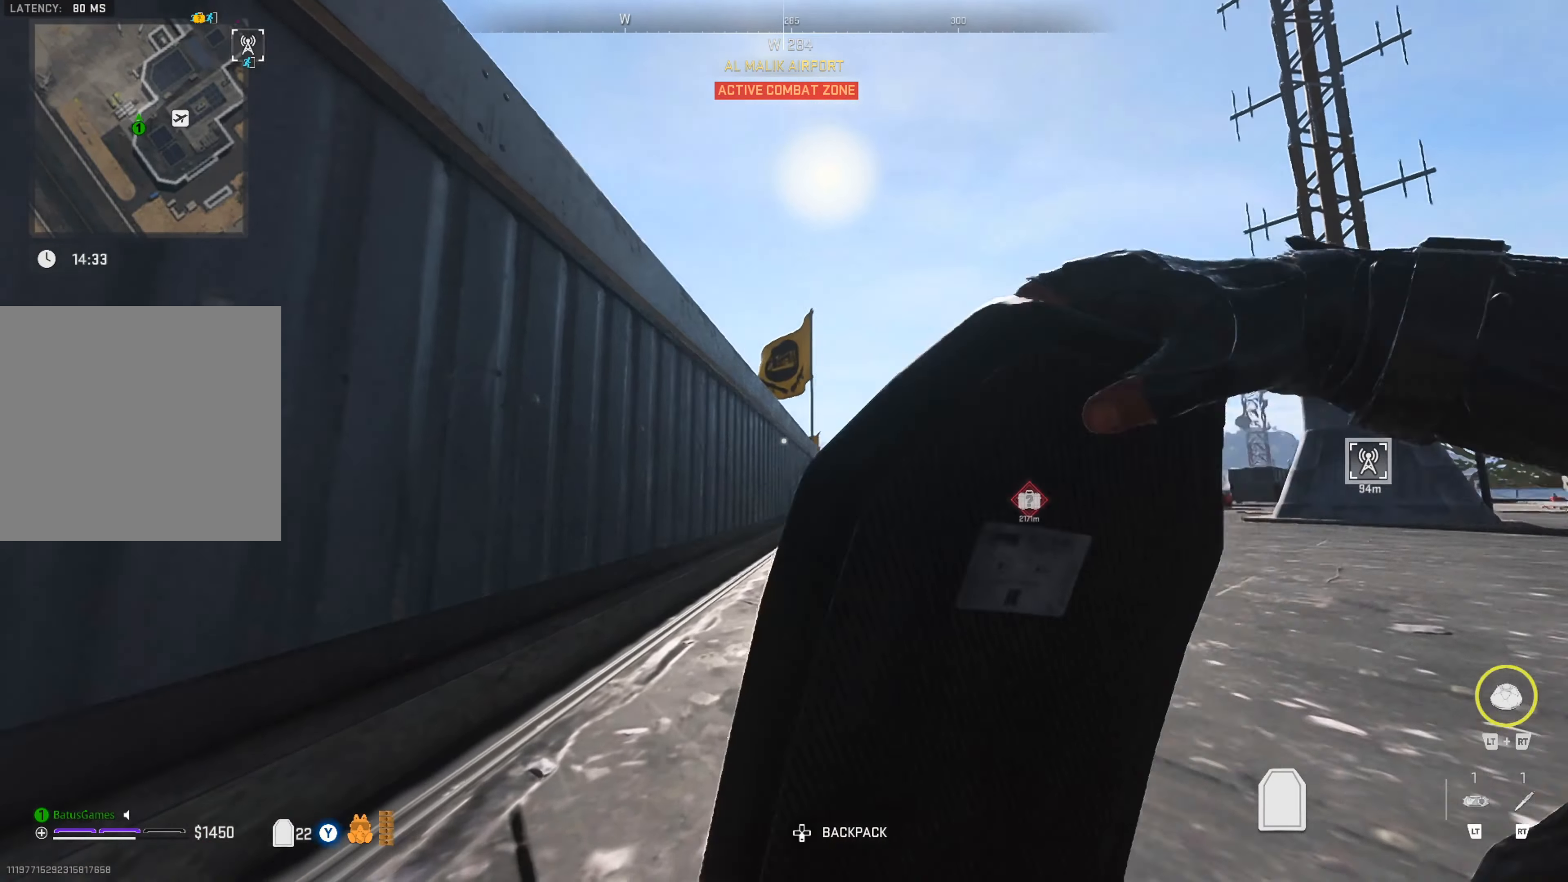
{"buttons": [], "left_stick": "up", "right_stick": "center", "events": []}
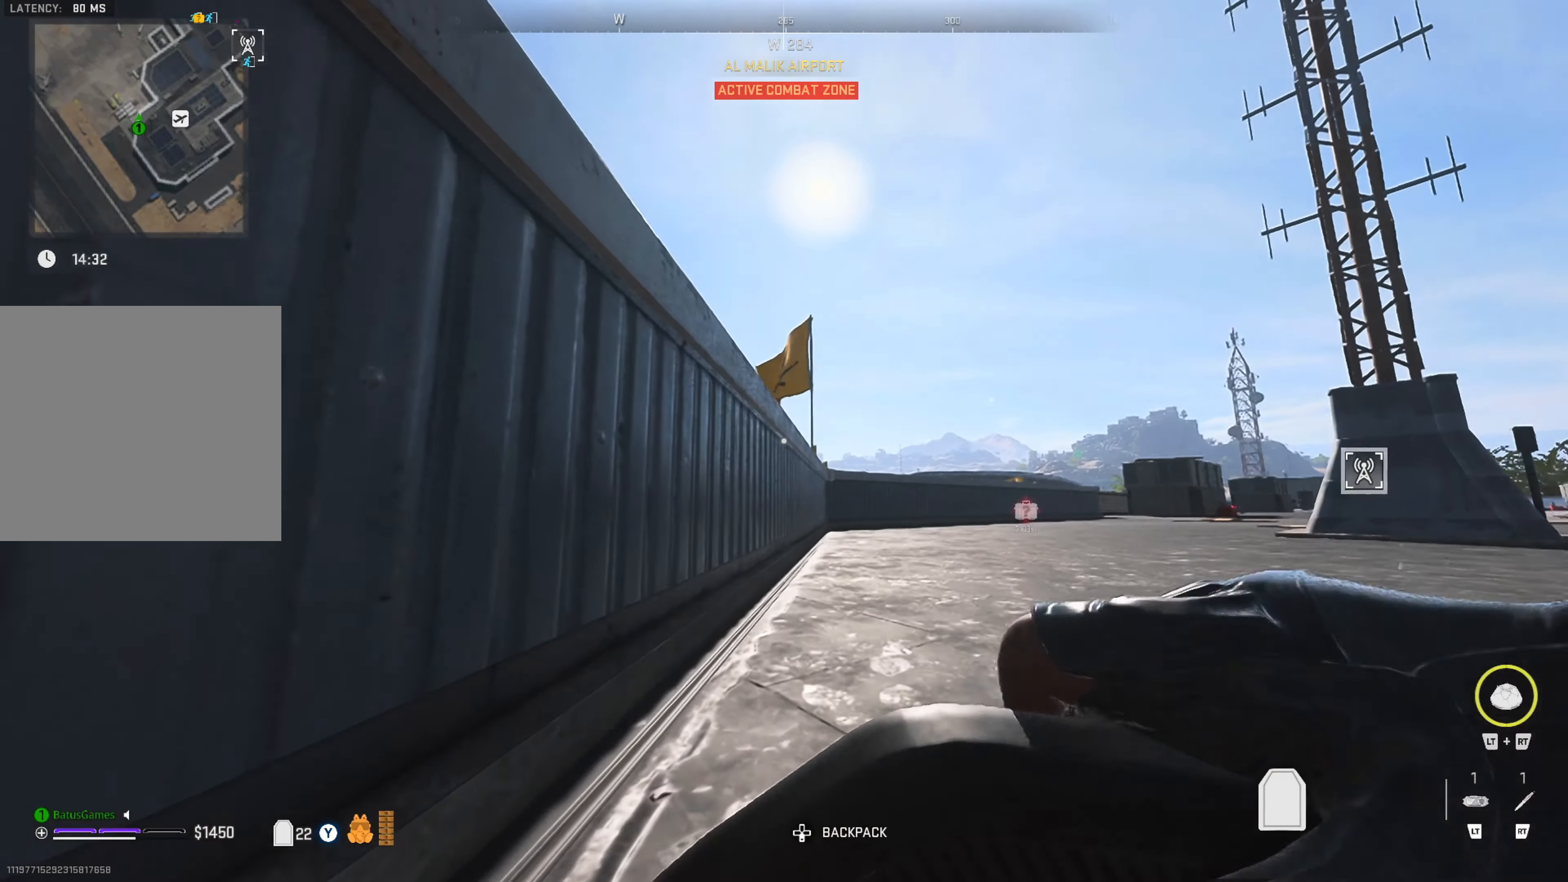
{"buttons": [], "left_stick": "up", "right_stick": "center", "events": [[250, "right_stick", "right"], [334, "right_stick", "center"]]}
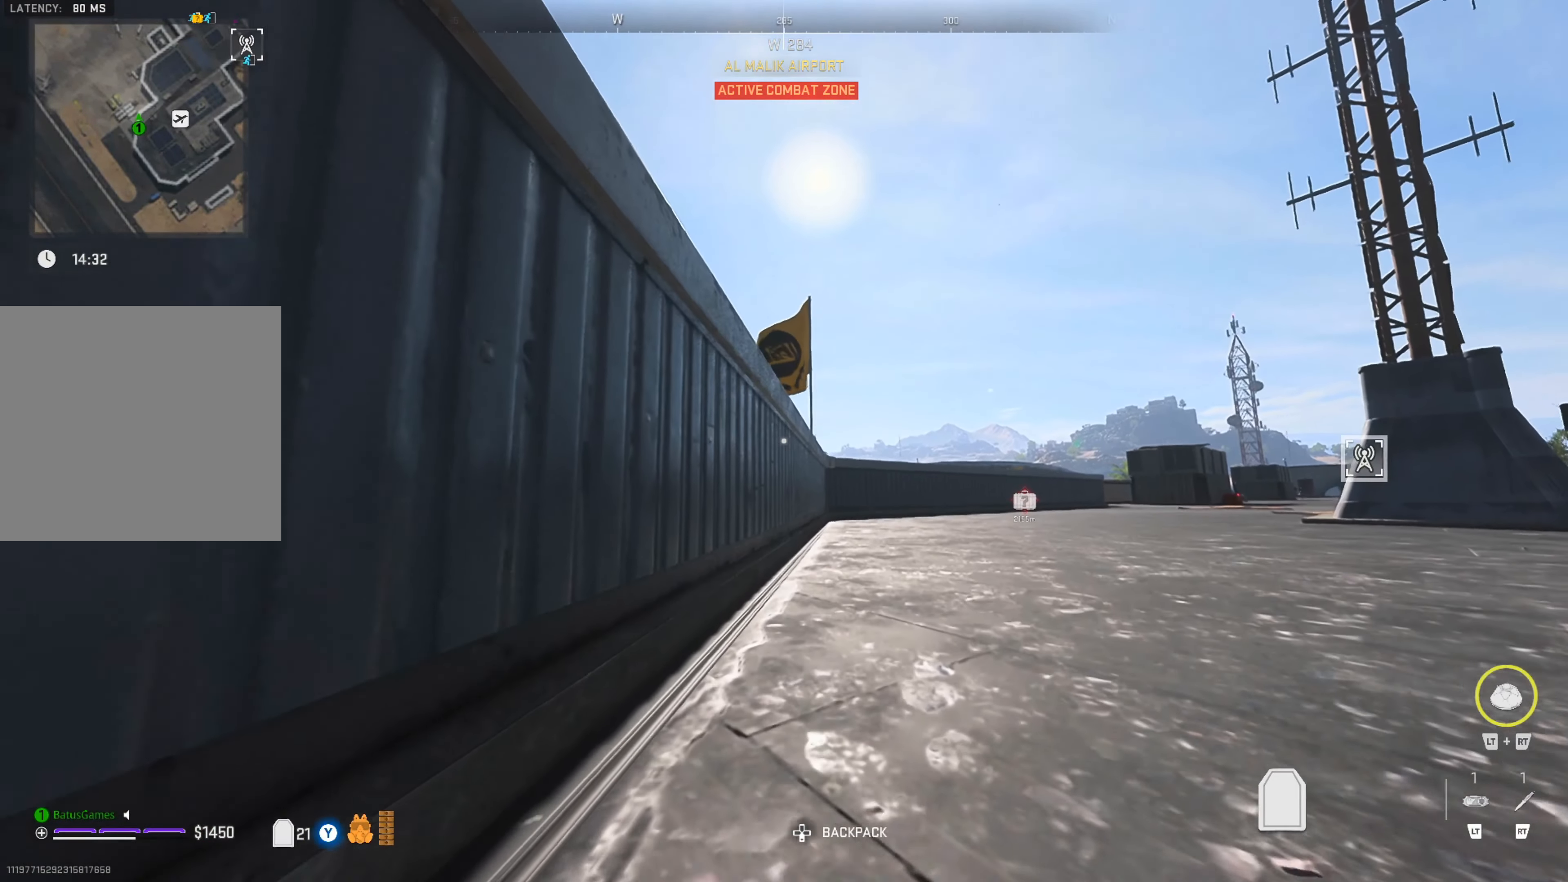
{"buttons": [], "left_stick": "up", "right_stick": "center", "events": []}
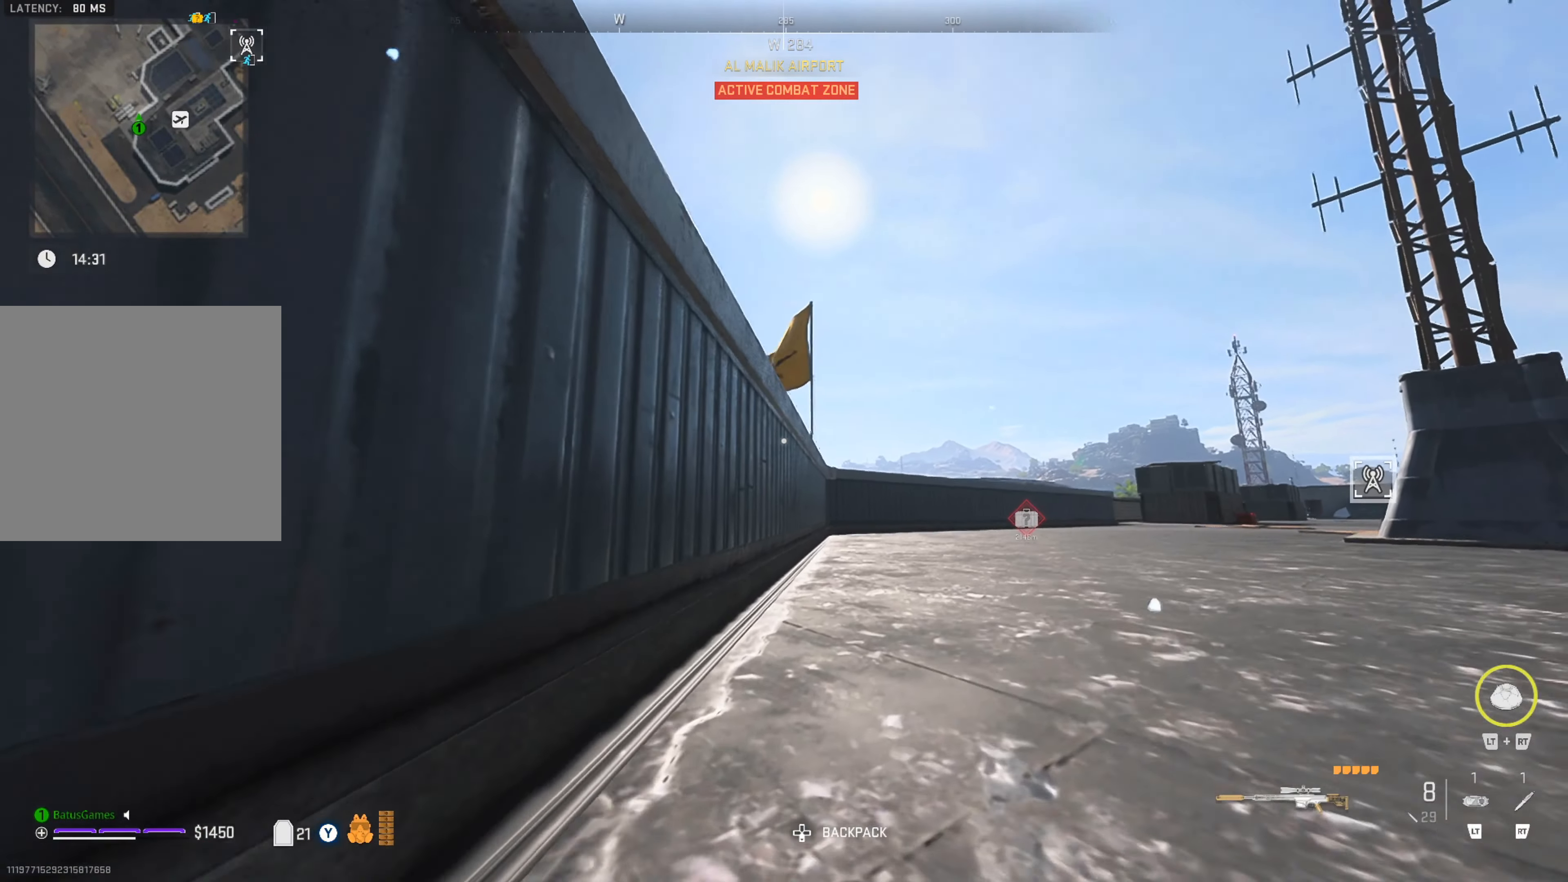
{"buttons": [], "left_stick": "up", "right_stick": "center", "events": []}
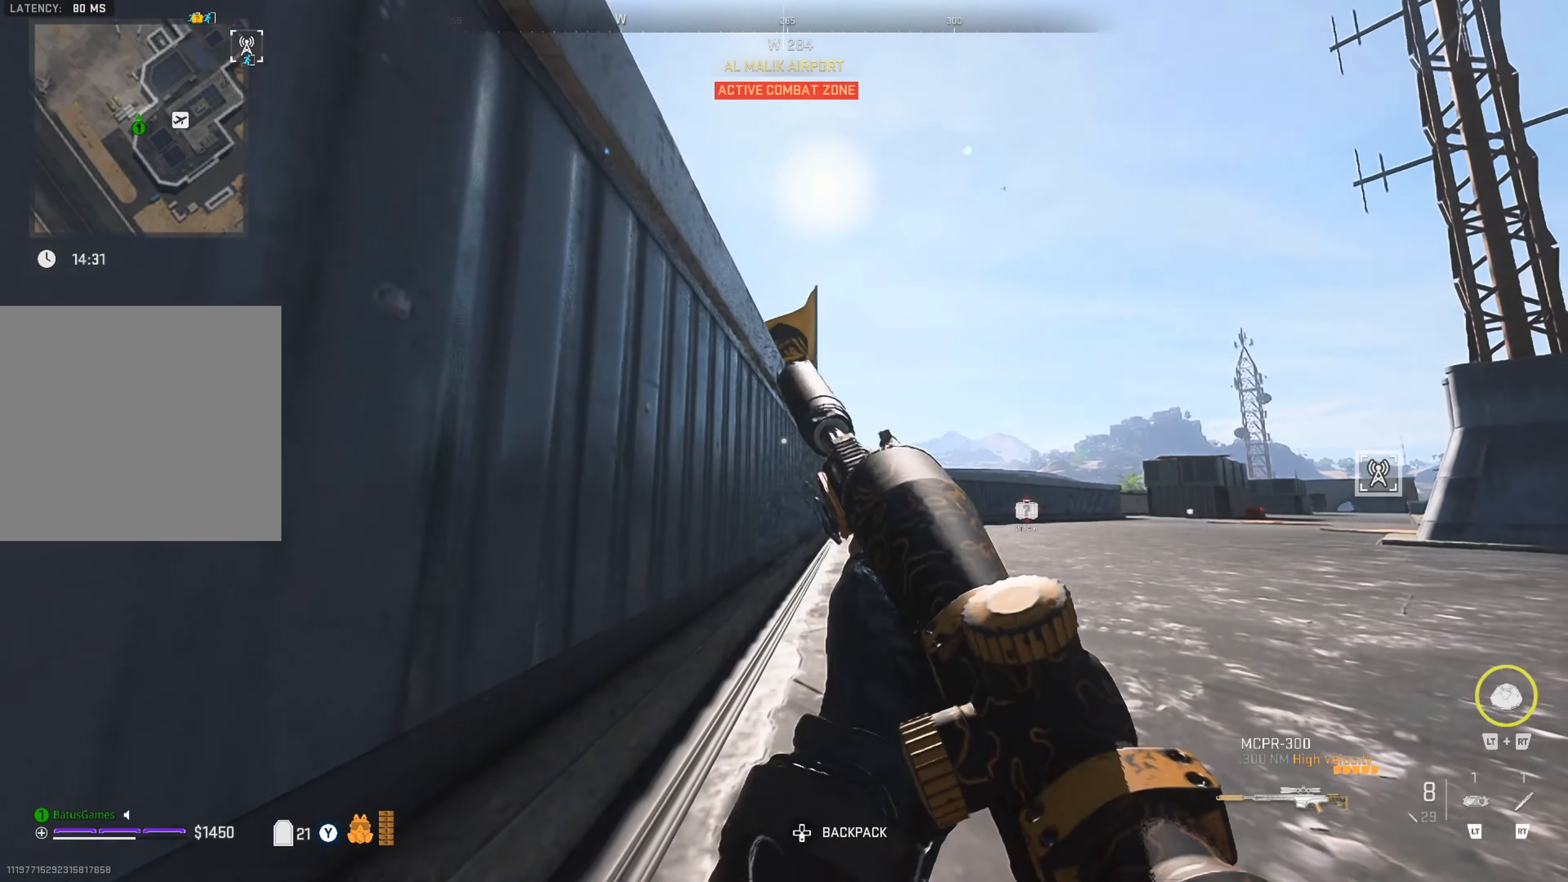
{"buttons": [], "left_stick": "up", "right_stick": "center", "events": [[334, "X", "down"], [450, "X", "up"]]}
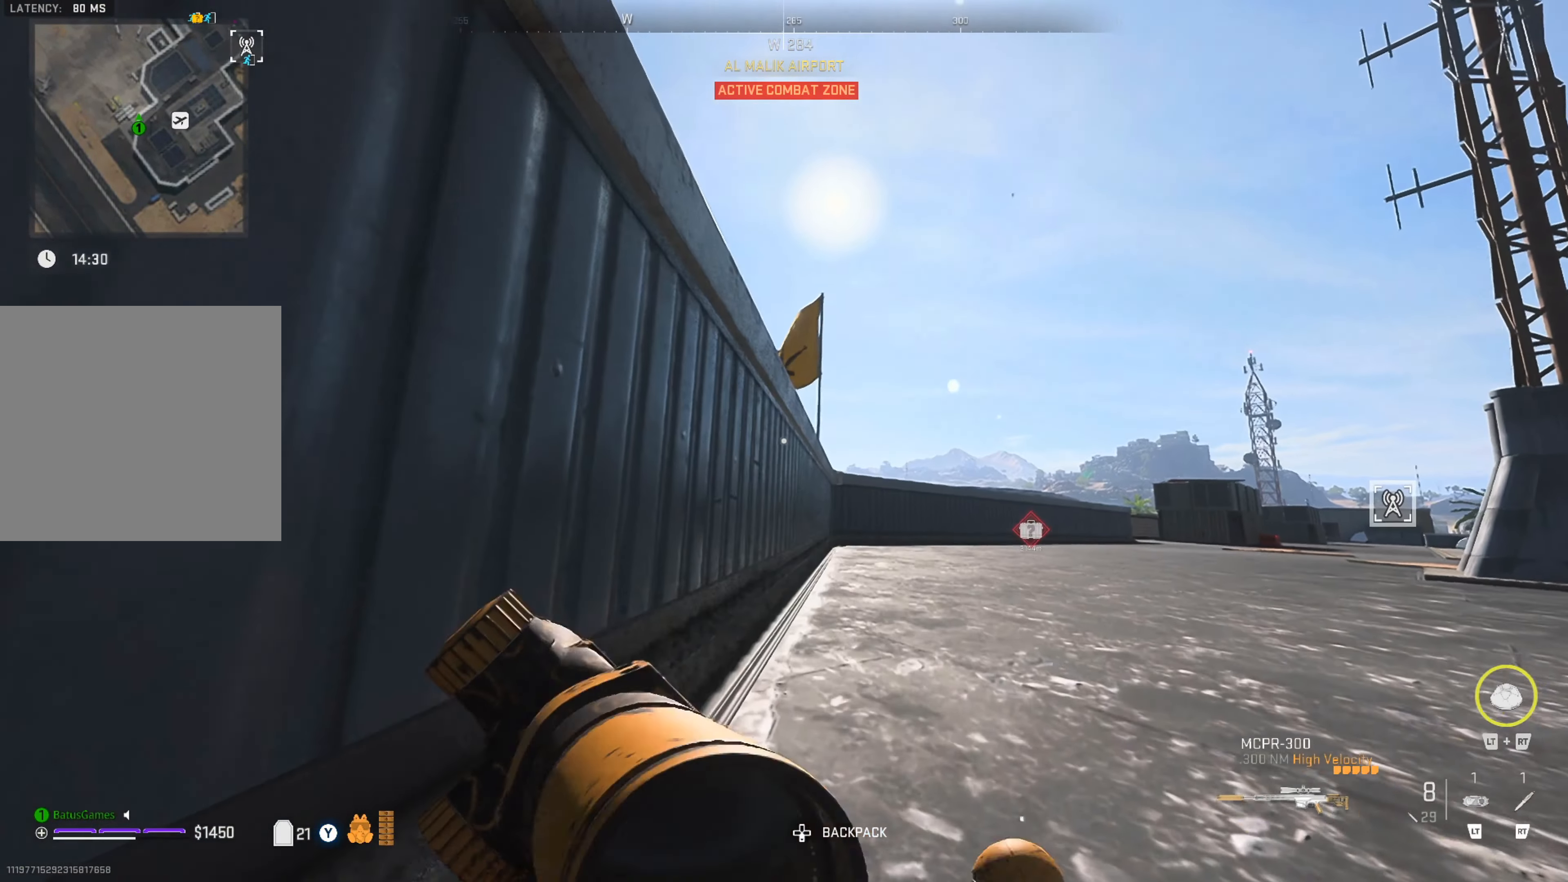
{"buttons": [], "left_stick": "up", "right_stick": "center", "events": [[17, "X", "down"], [117, "X", "up"]]}
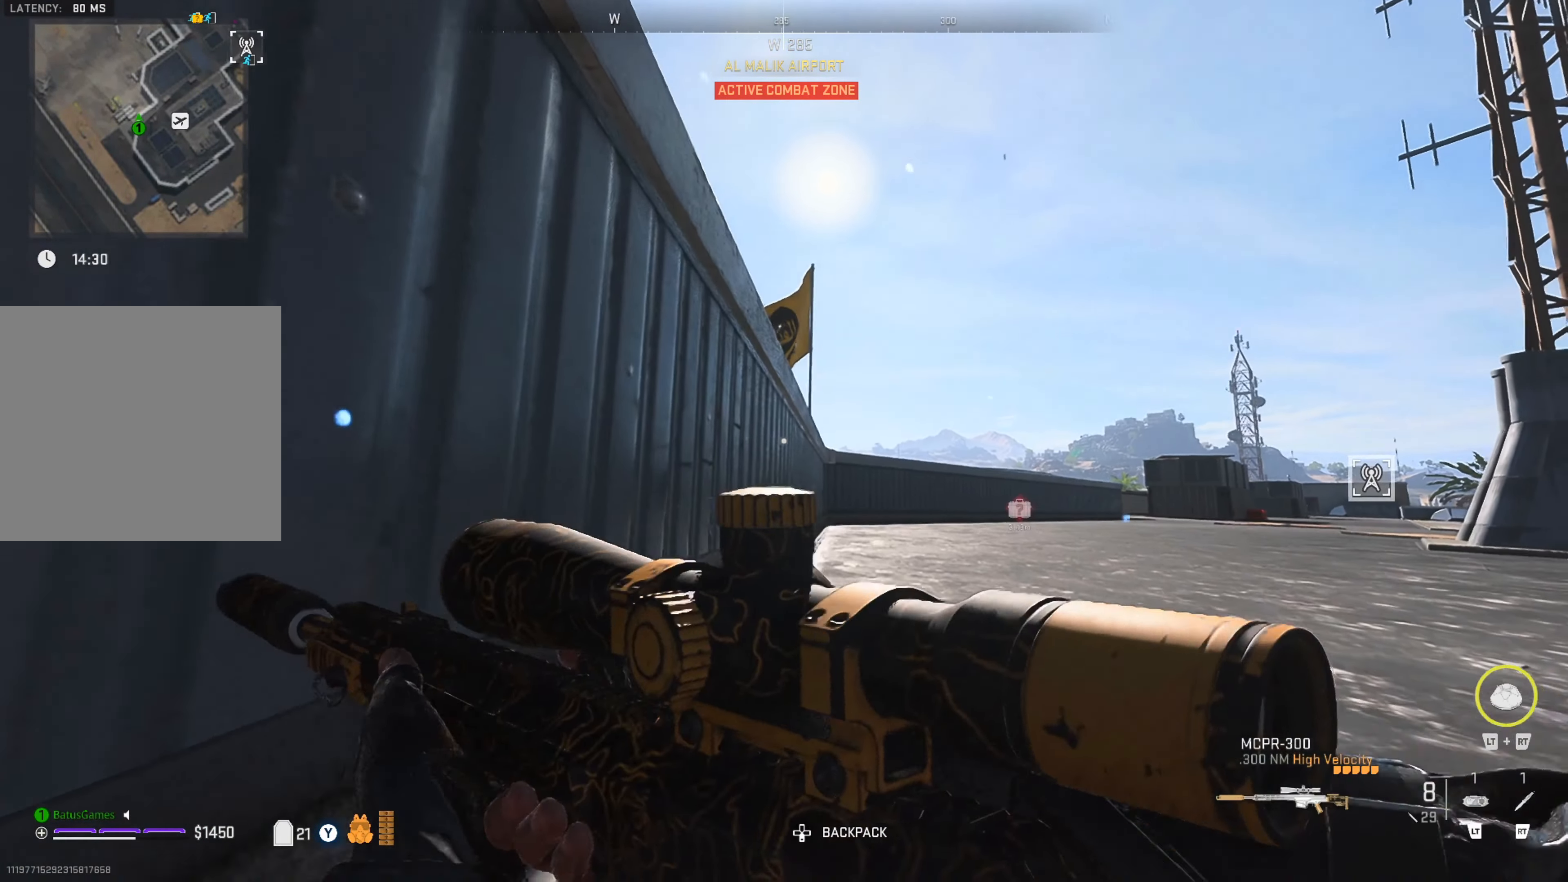
{"buttons": [], "left_stick": "up", "right_stick": "center", "events": []}
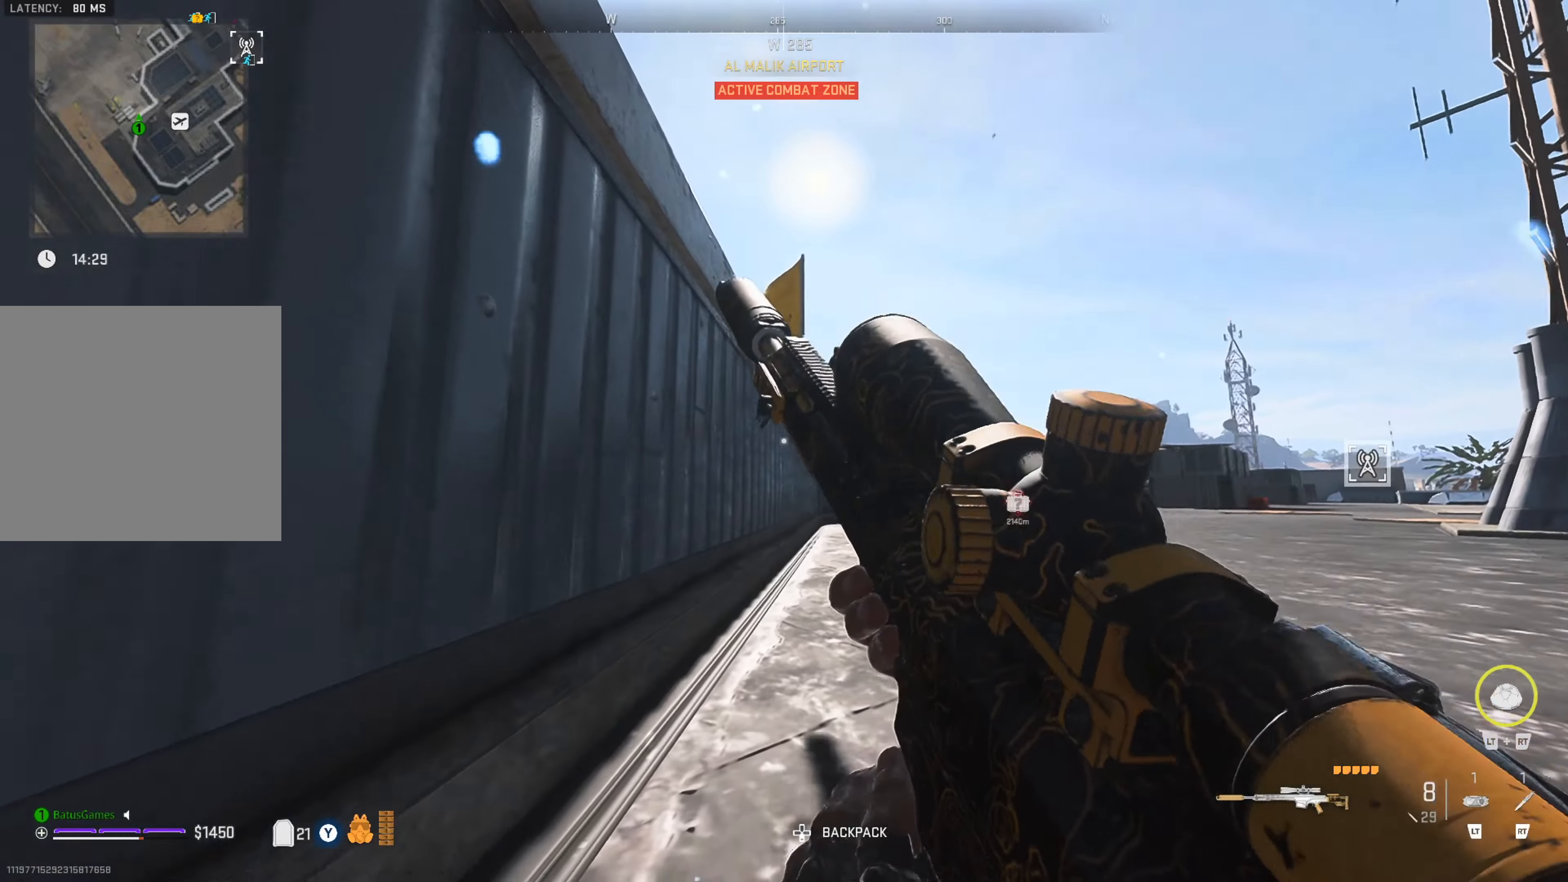
{"buttons": [], "left_stick": "up", "right_stick": "center", "events": []}
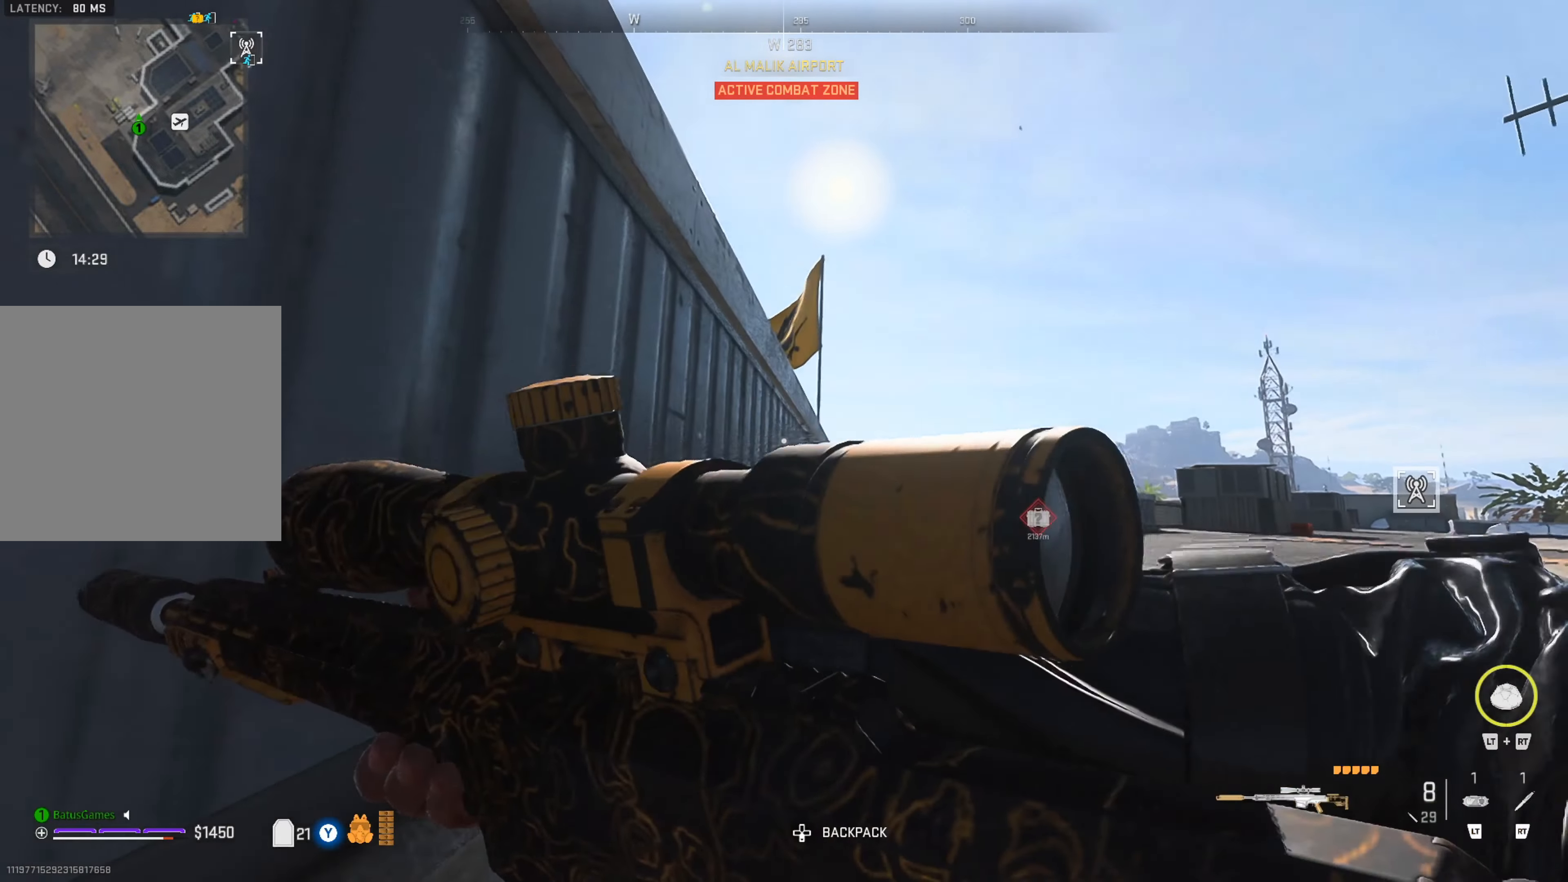
{"buttons": [], "left_stick": "up", "right_stick": "center", "events": []}
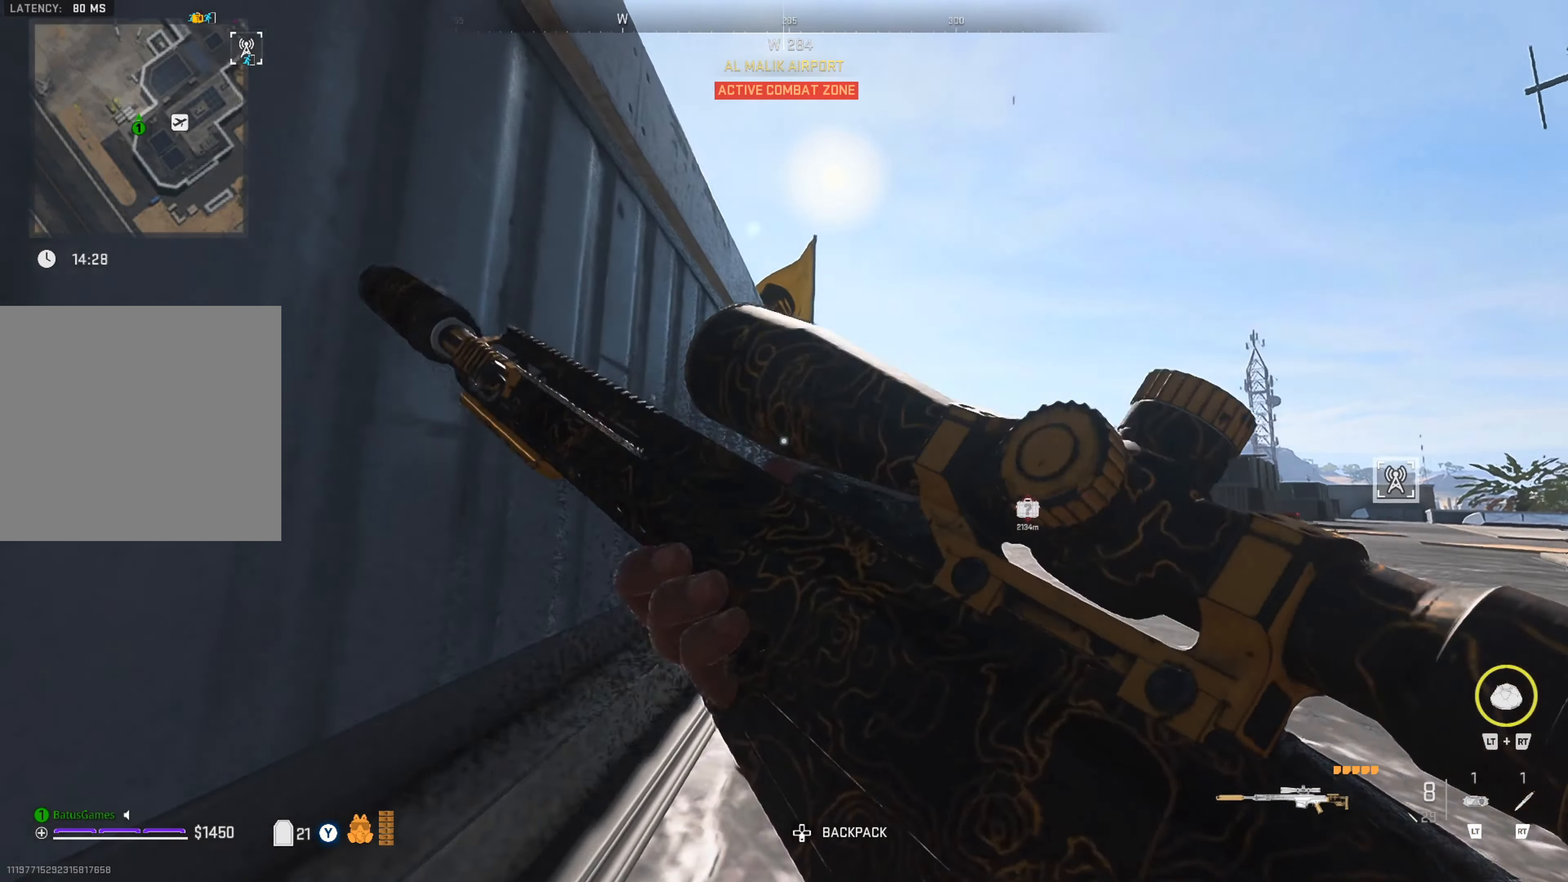
{"buttons": [], "left_stick": "up", "right_stick": "center", "events": []}
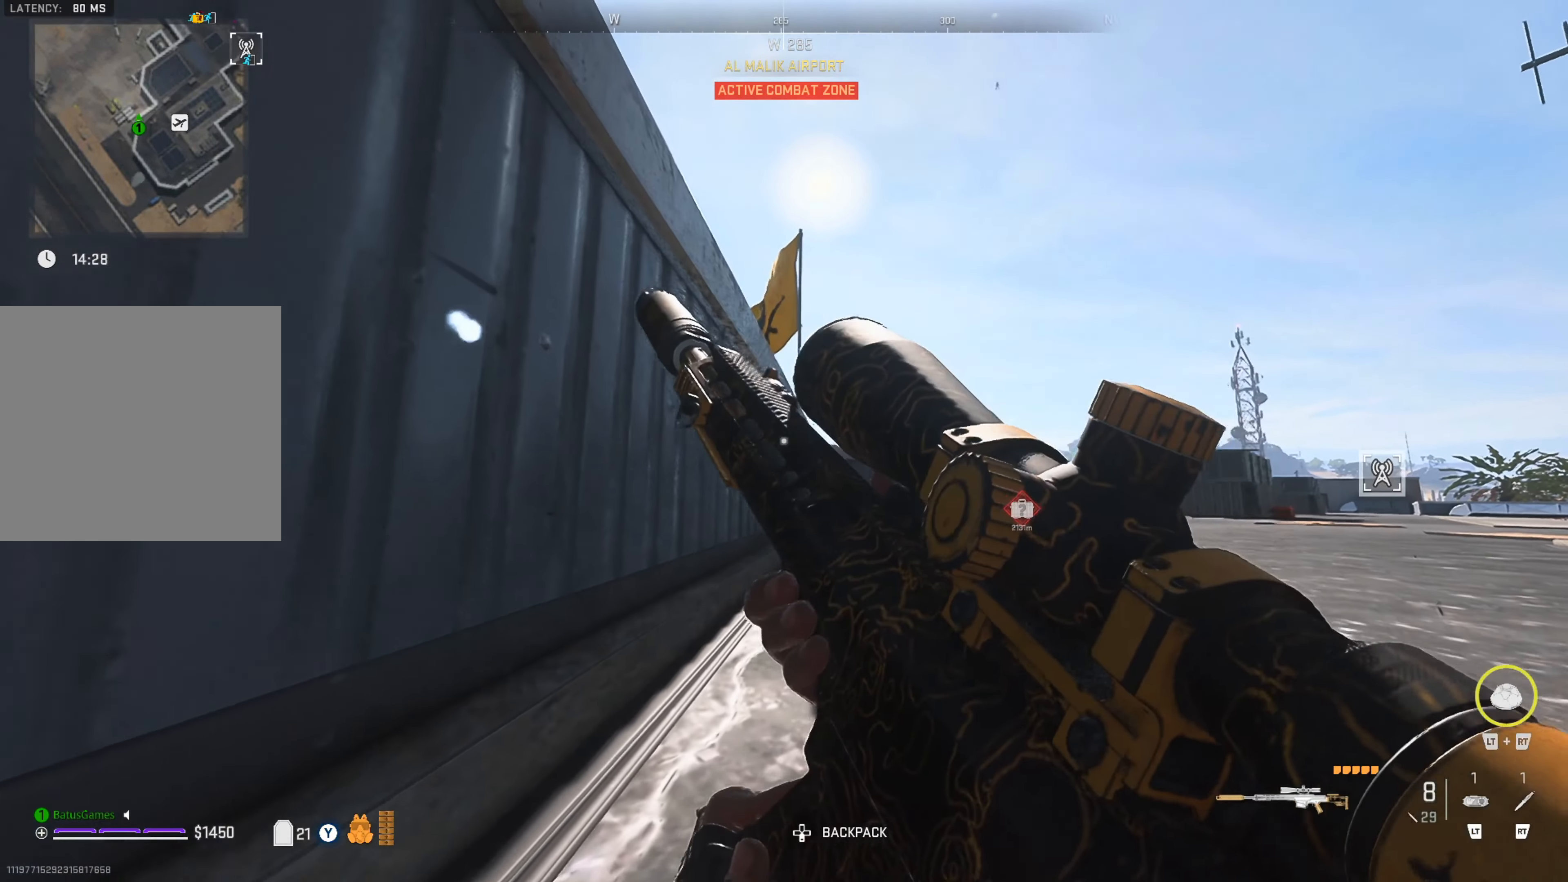
{"buttons": [], "left_stick": "up", "right_stick": "center", "events": []}
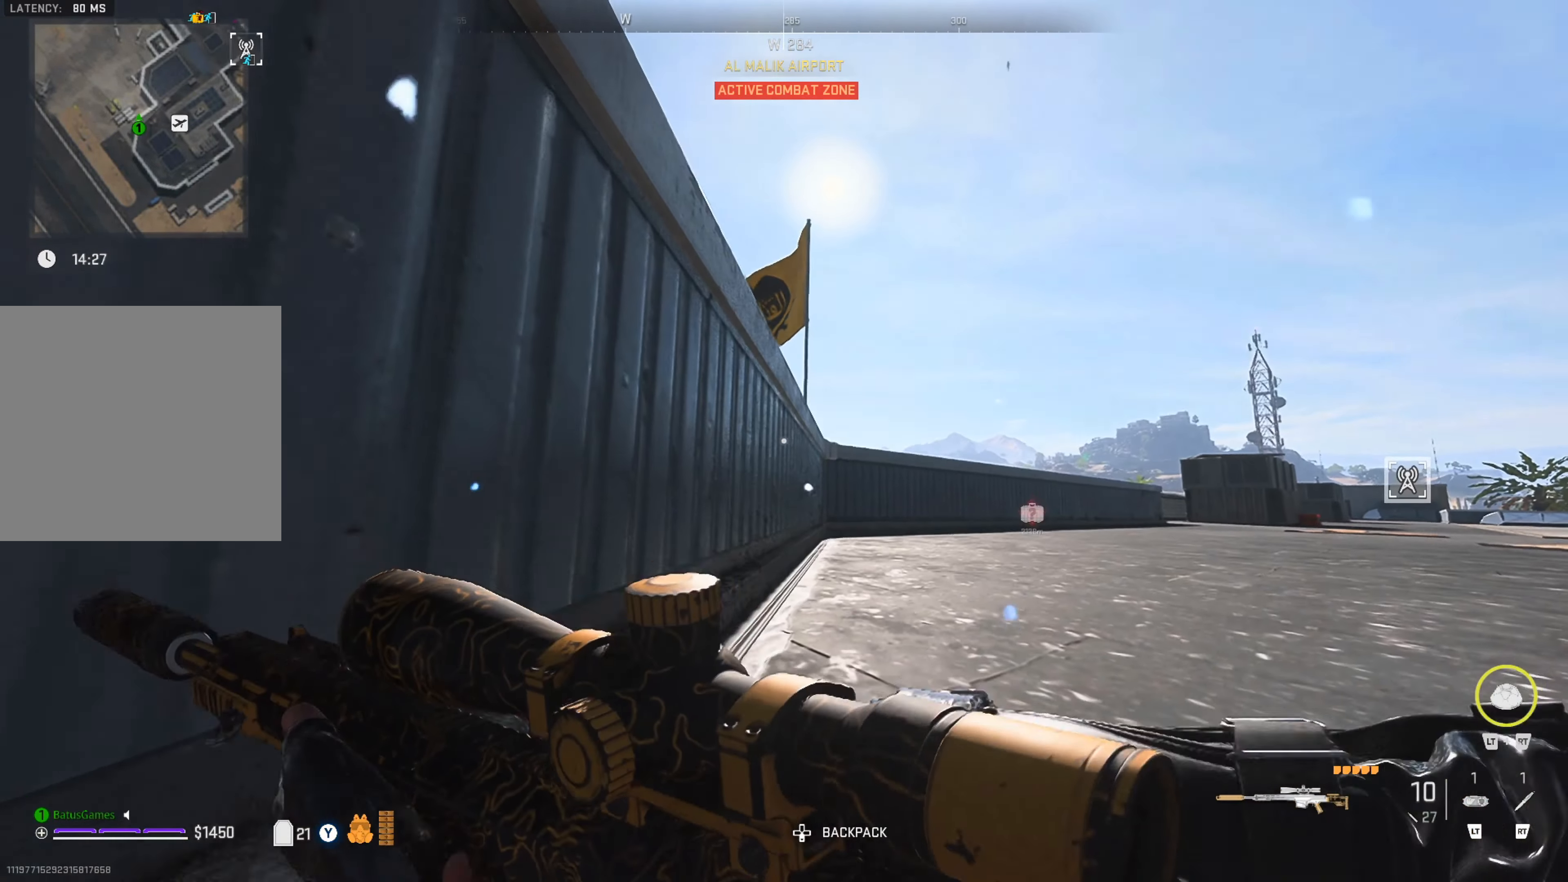
{"buttons": [], "left_stick": "up", "right_stick": "center", "events": [[250, "Y", "down"], [383, "Y", "up"]]}
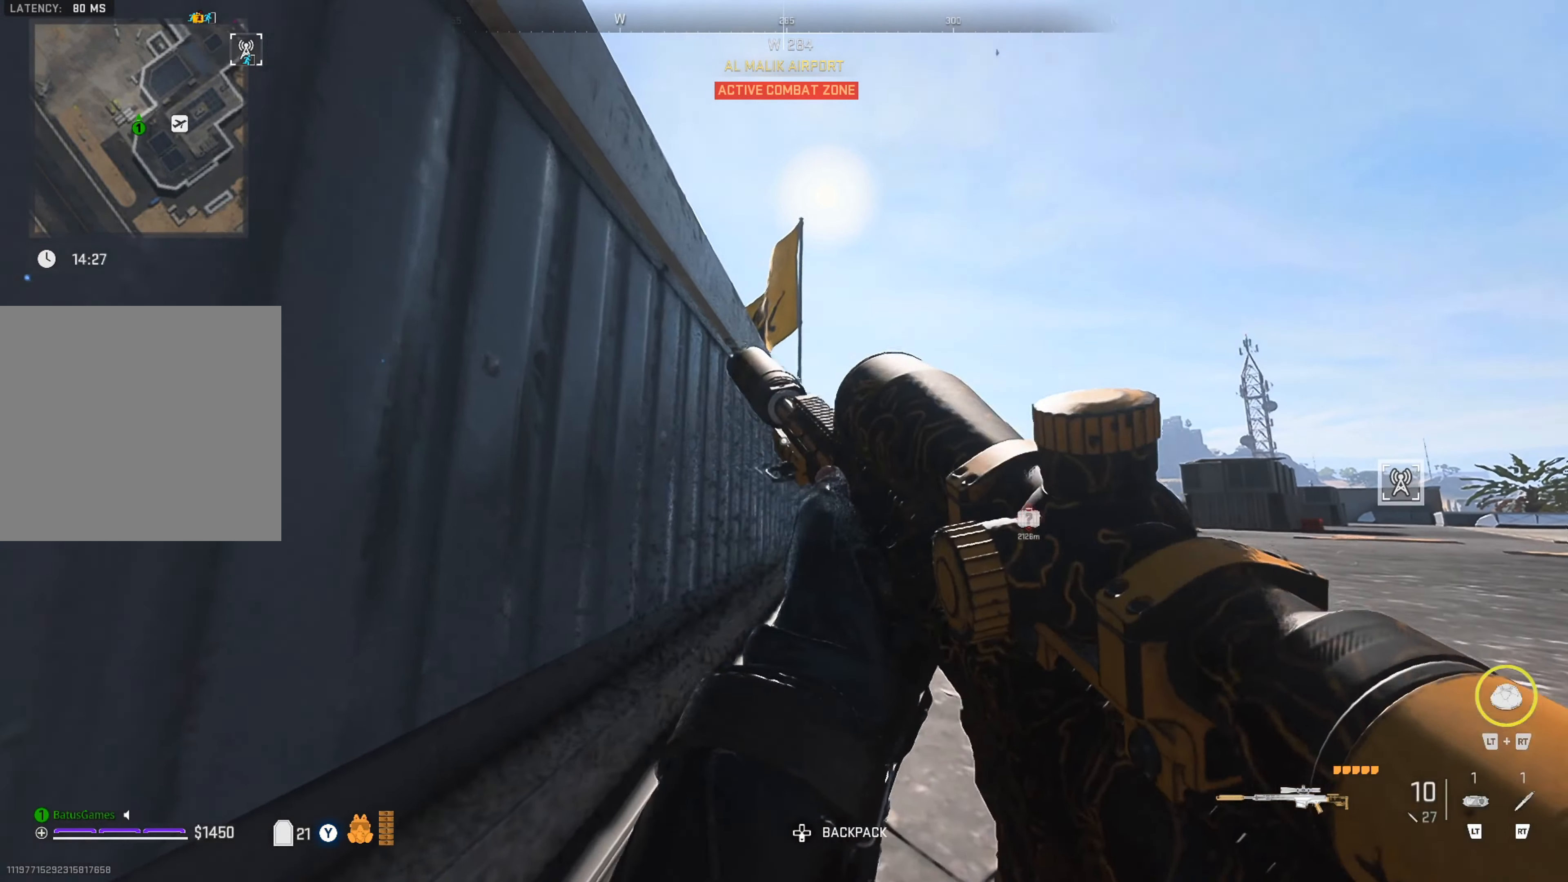
{"buttons": [], "left_stick": "up", "right_stick": "center", "events": []}
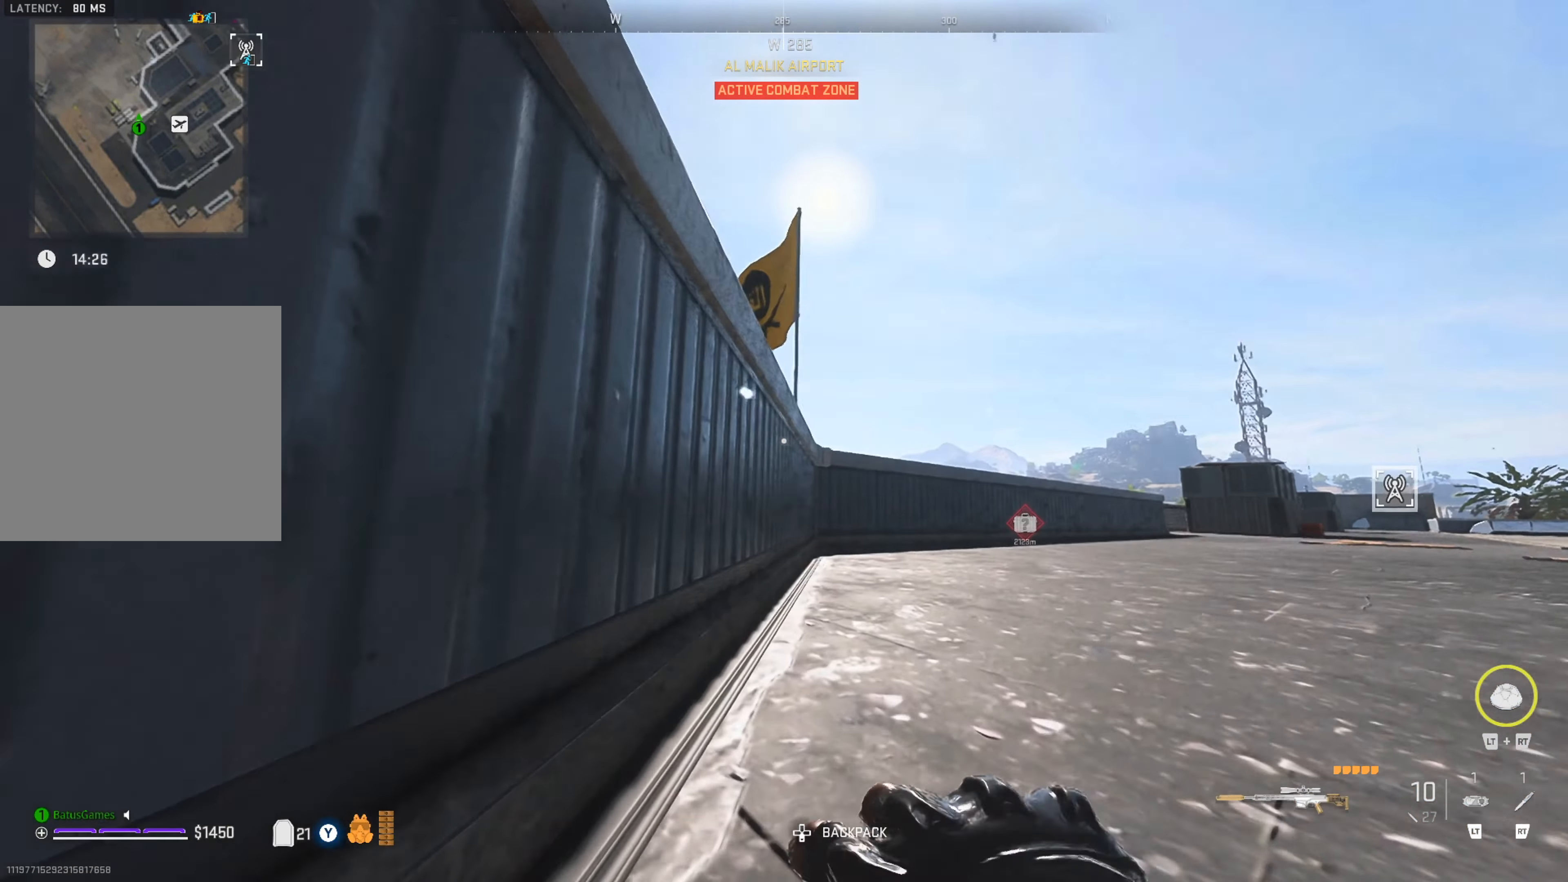
{"buttons": [], "left_stick": "up", "right_stick": "center", "events": []}
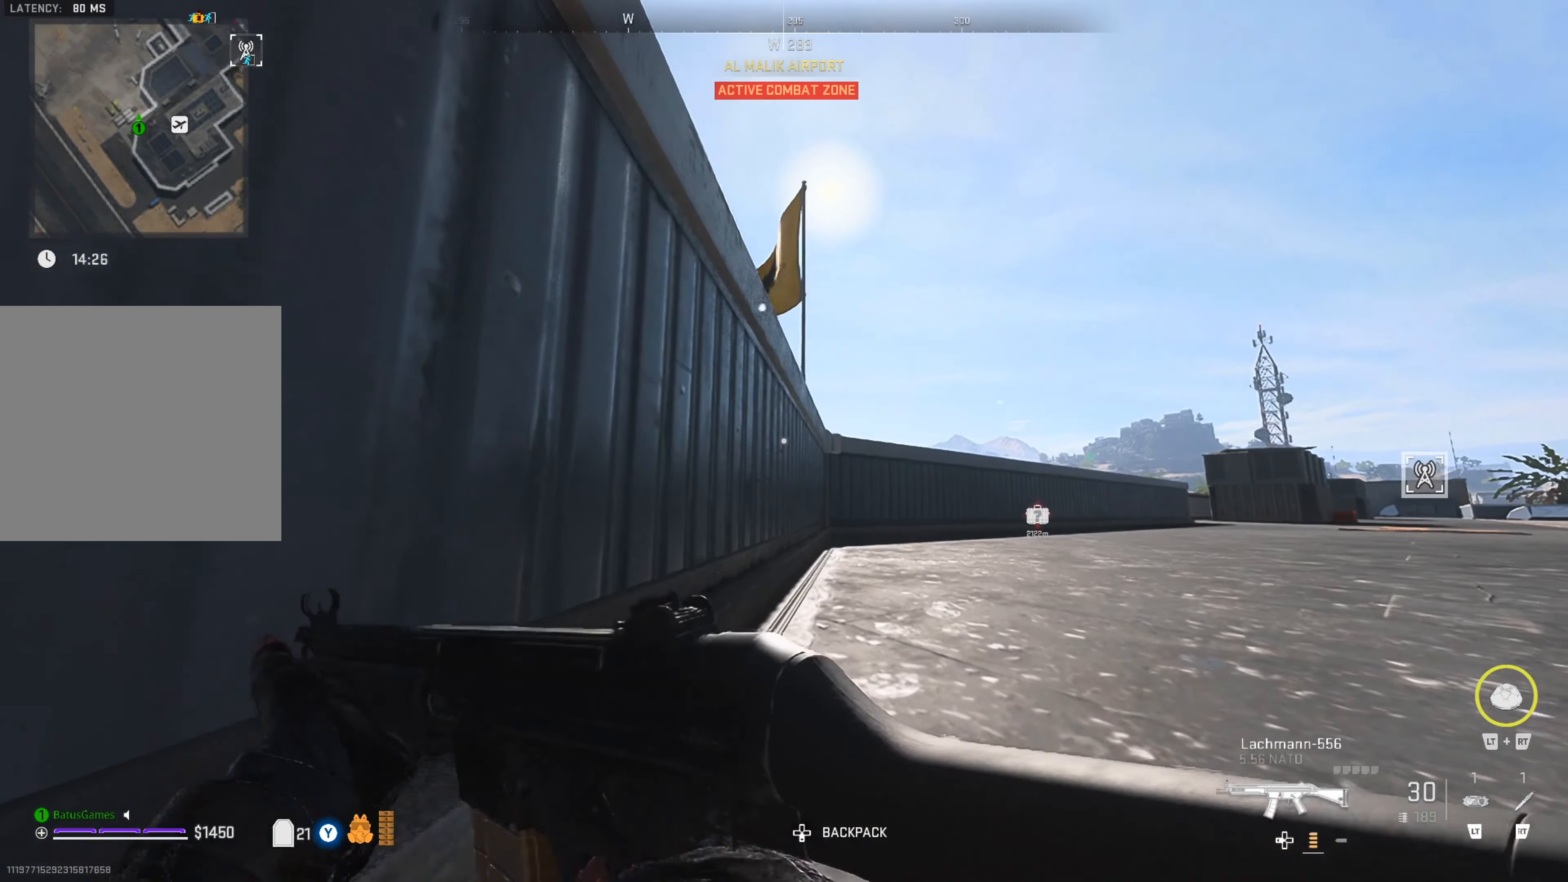
{"buttons": [], "left_stick": "up-right", "right_stick": "left", "events": [[150, "L3", "down"], [250, "L3", "up"], [316, "left_stick", "up-right"], [383, "right_stick", "left"]]}
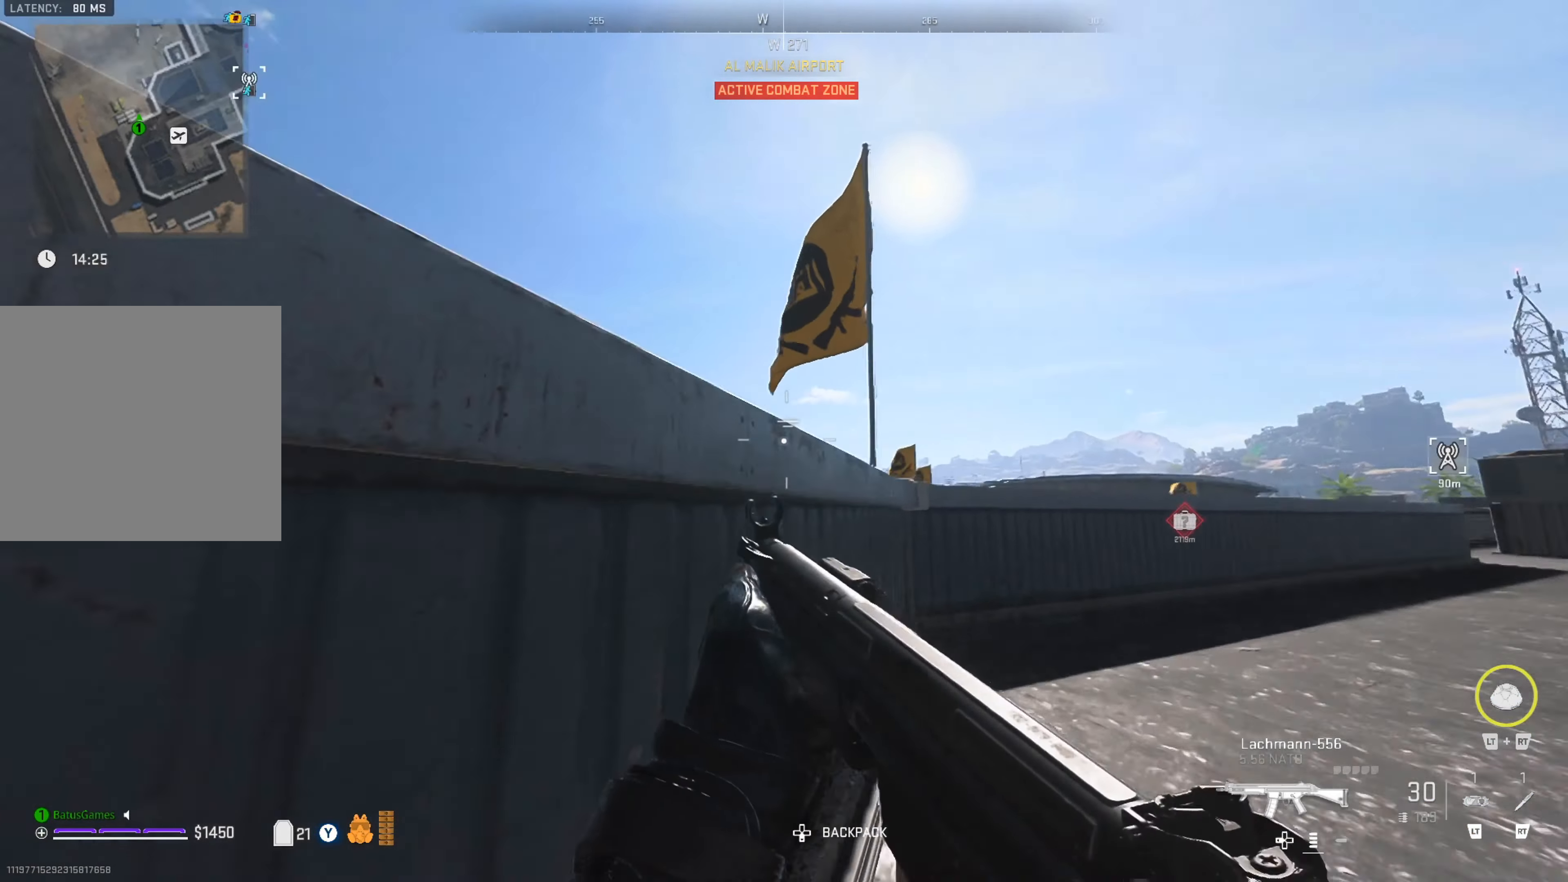
{"buttons": ["L2"], "left_stick": "center", "right_stick": "center", "events": [[166, "right_stick", "center"], [216, "right_stick", "left"], [383, "L2", "down"], [383, "right_stick", "center"], [400, "left_stick", "center"]]}
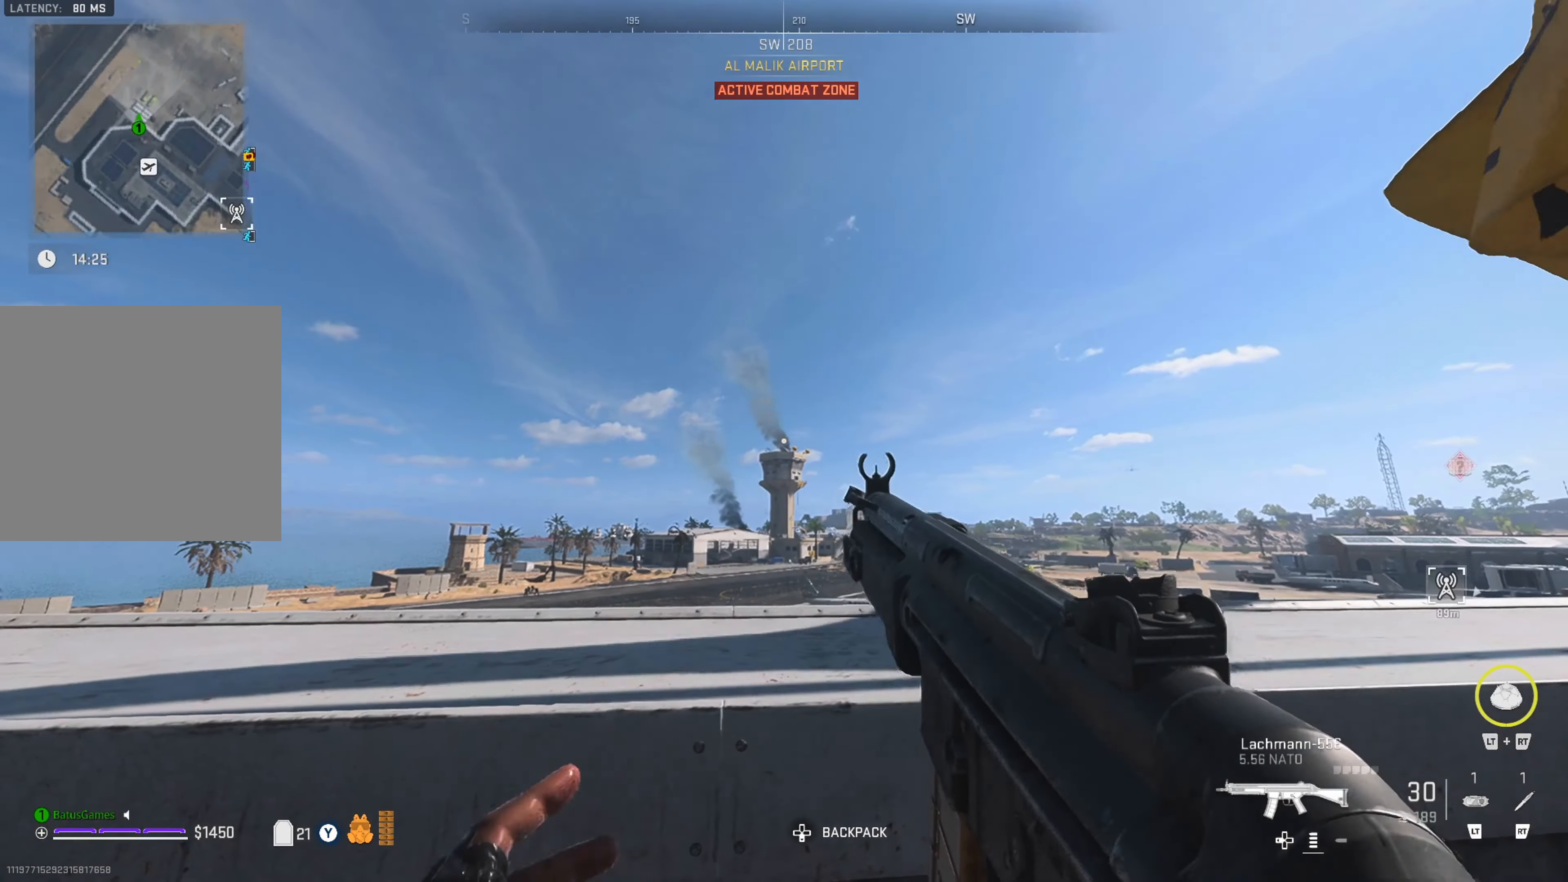
{"buttons": ["L2"], "left_stick": "center", "right_stick": "left", "events": [[183, "right_stick", "down-right"], [200, "left_stick", "down-right"], [300, "right_stick", "center"], [316, "left_stick", "center"], [383, "right_stick", "left"]]}
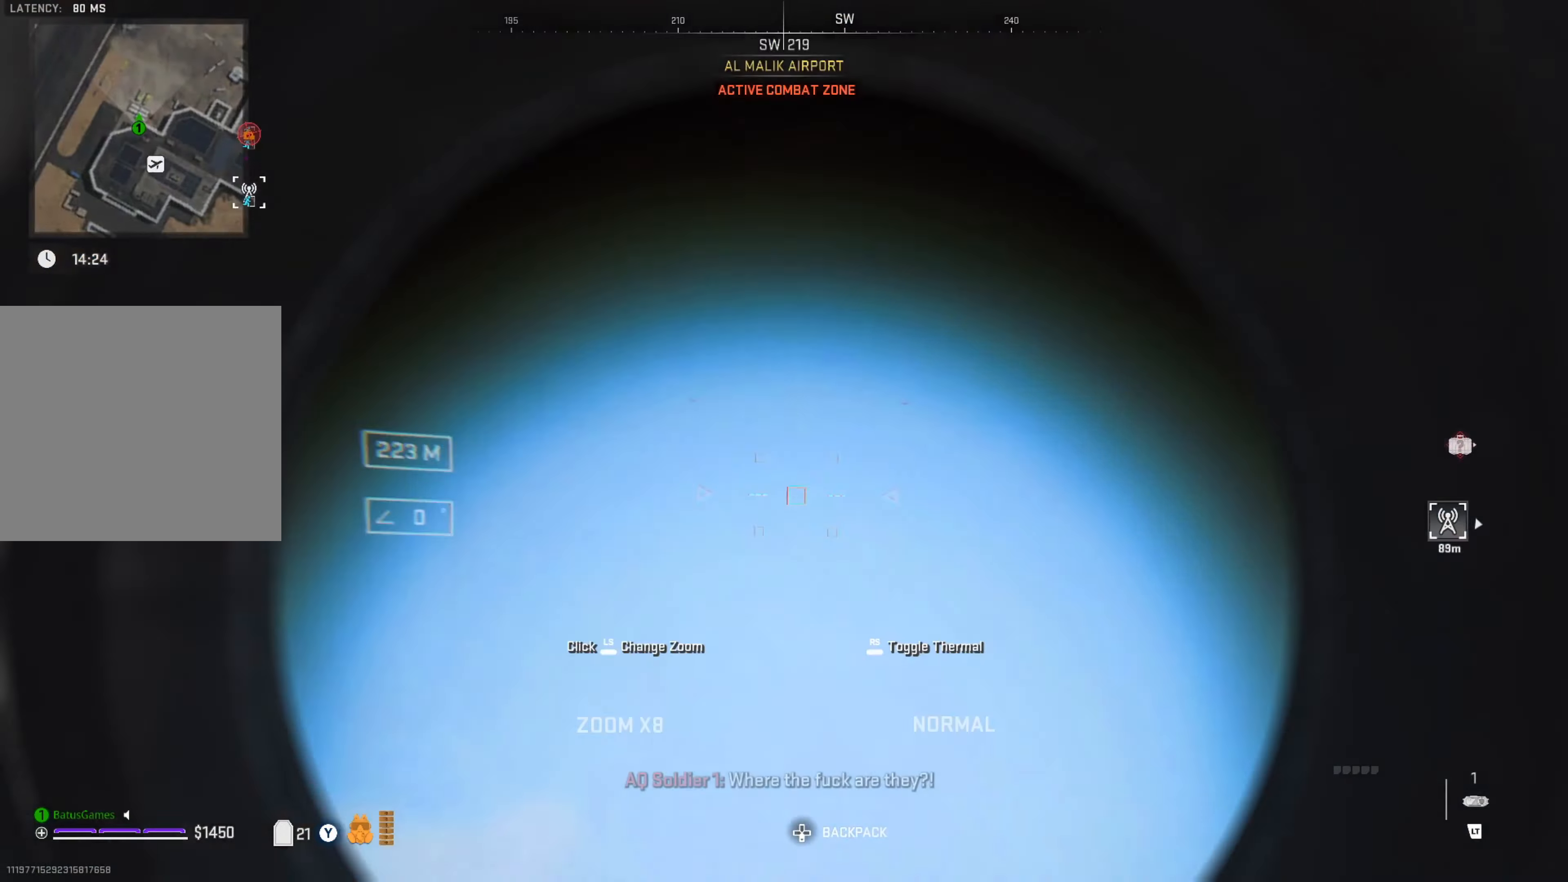
{"buttons": ["L2"], "left_stick": "center", "right_stick": "left", "events": []}
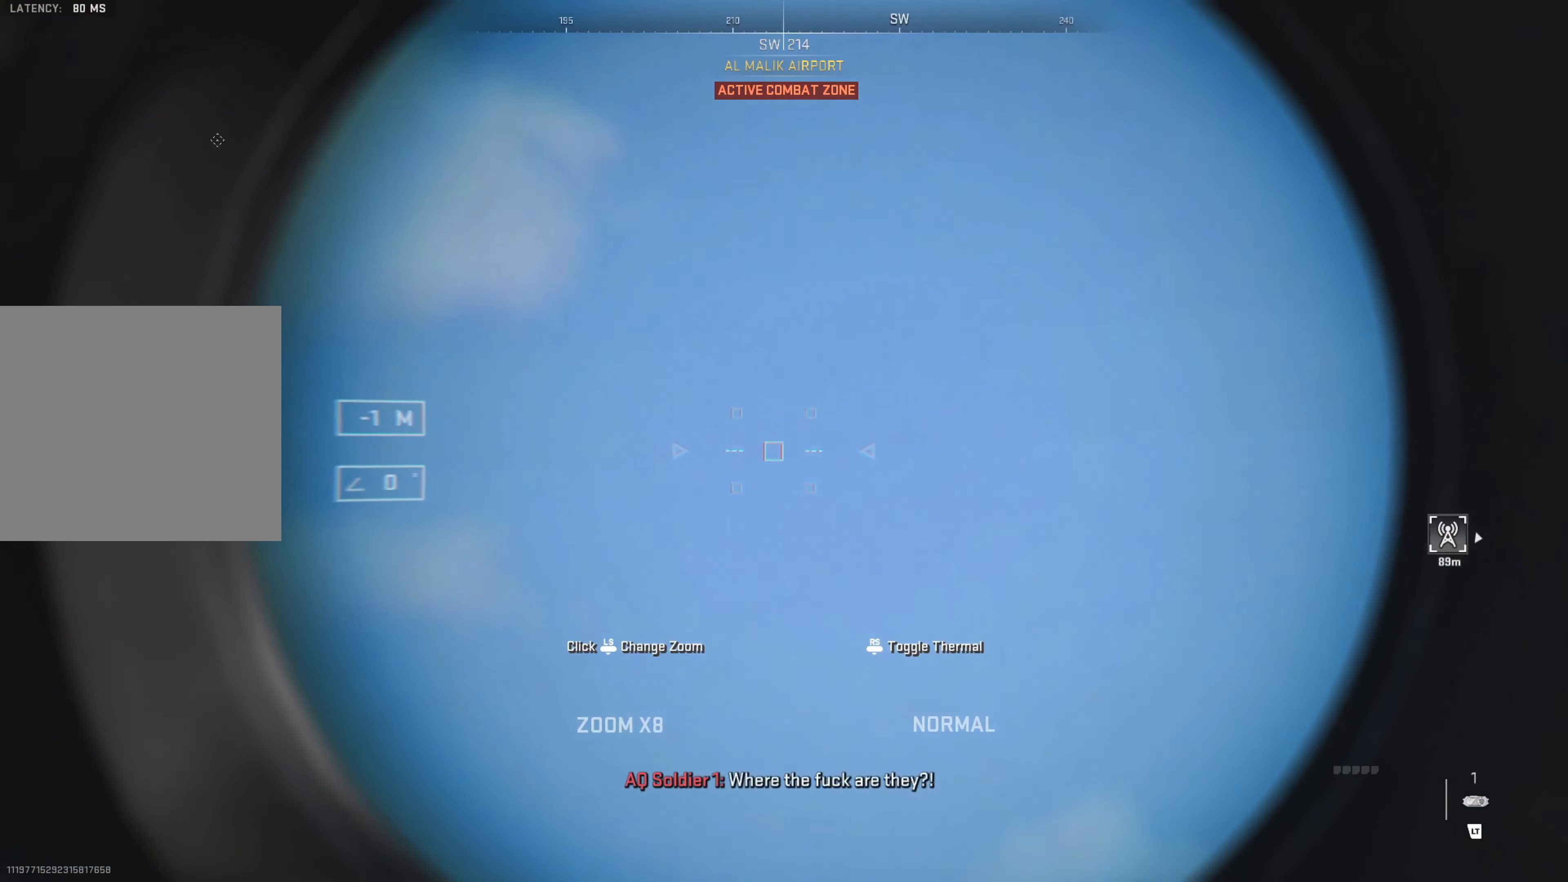
{"buttons": ["L2"], "left_stick": "up-right", "right_stick": "up", "events": [[450, "right_stick", "up"], [467, "left_stick", "up-right"]]}
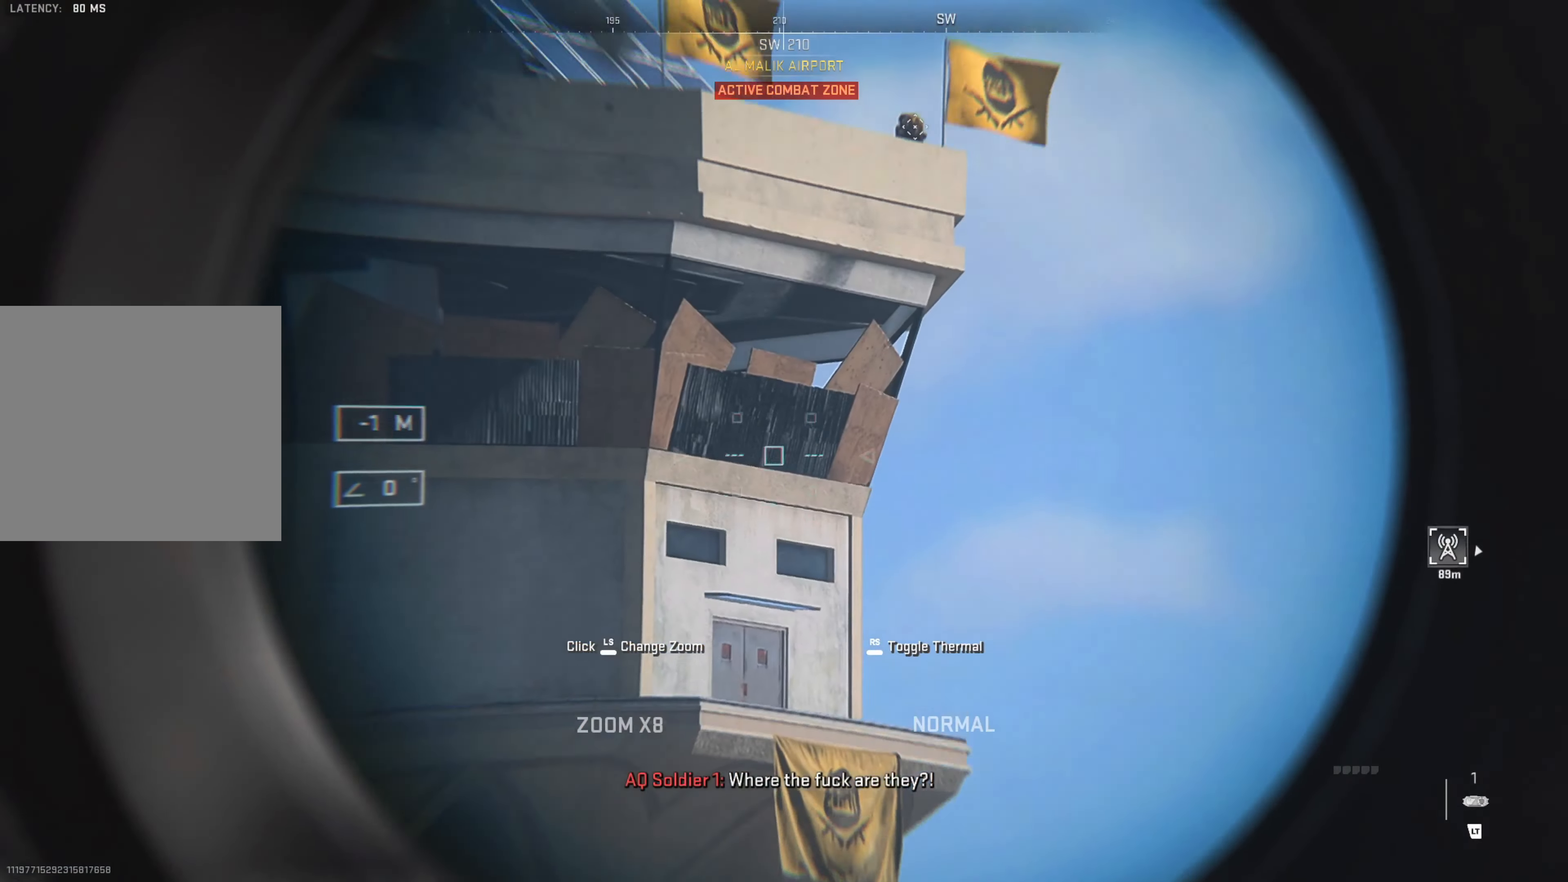
{"buttons": ["L2"], "left_stick": "center", "right_stick": "center", "events": [[150, "left_stick", "center"], [183, "right_stick", "center"]]}
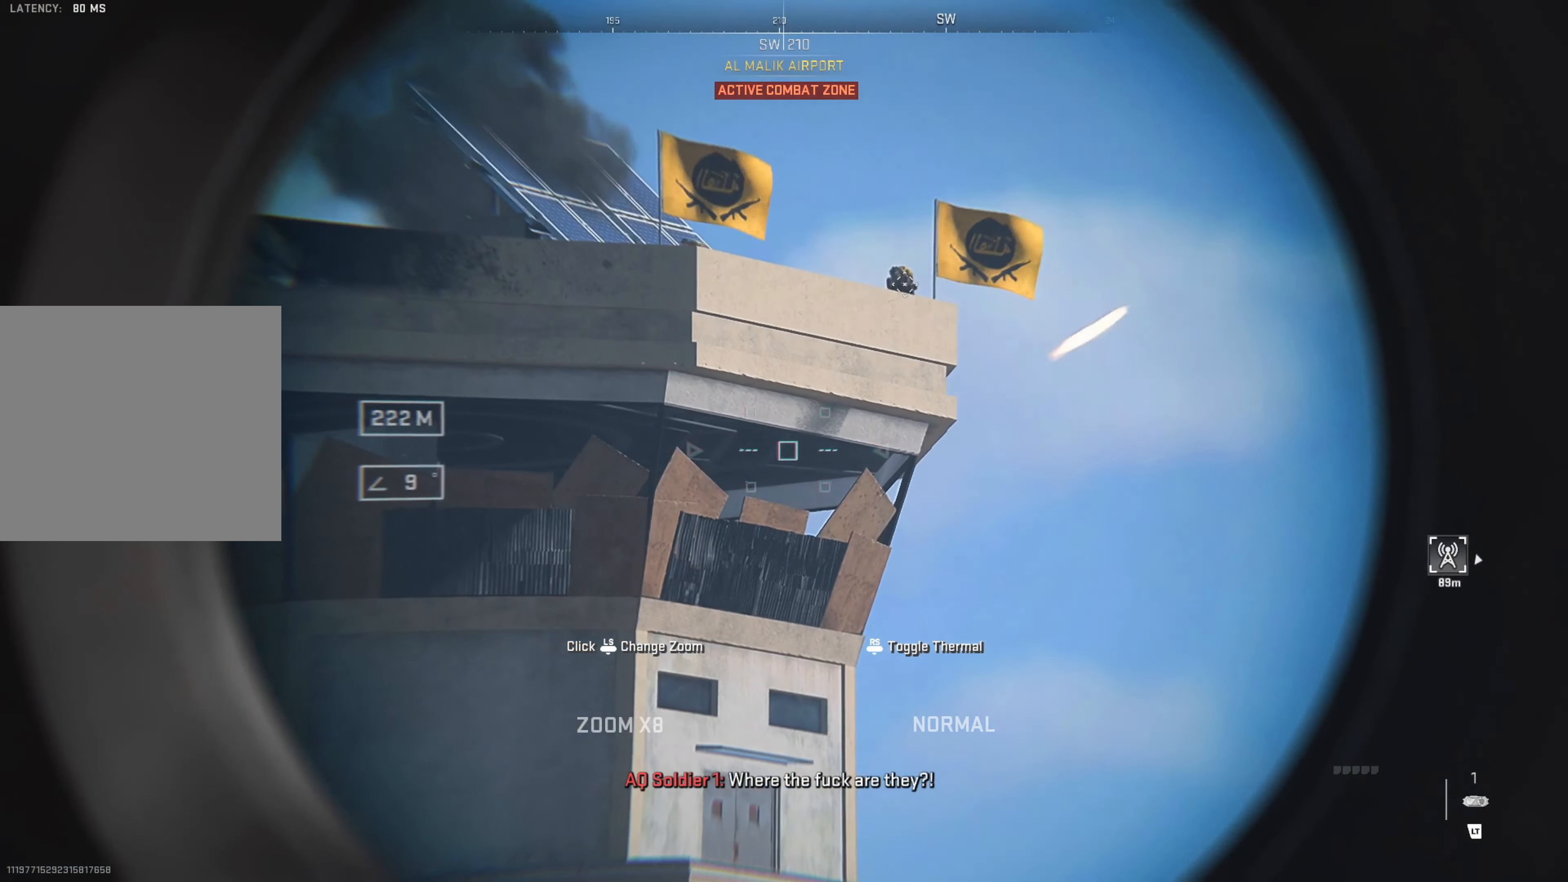
{"buttons": ["B"], "left_stick": "center", "right_stick": "center", "events": [[67, "L2", "up"], [83, "B", "down"]]}
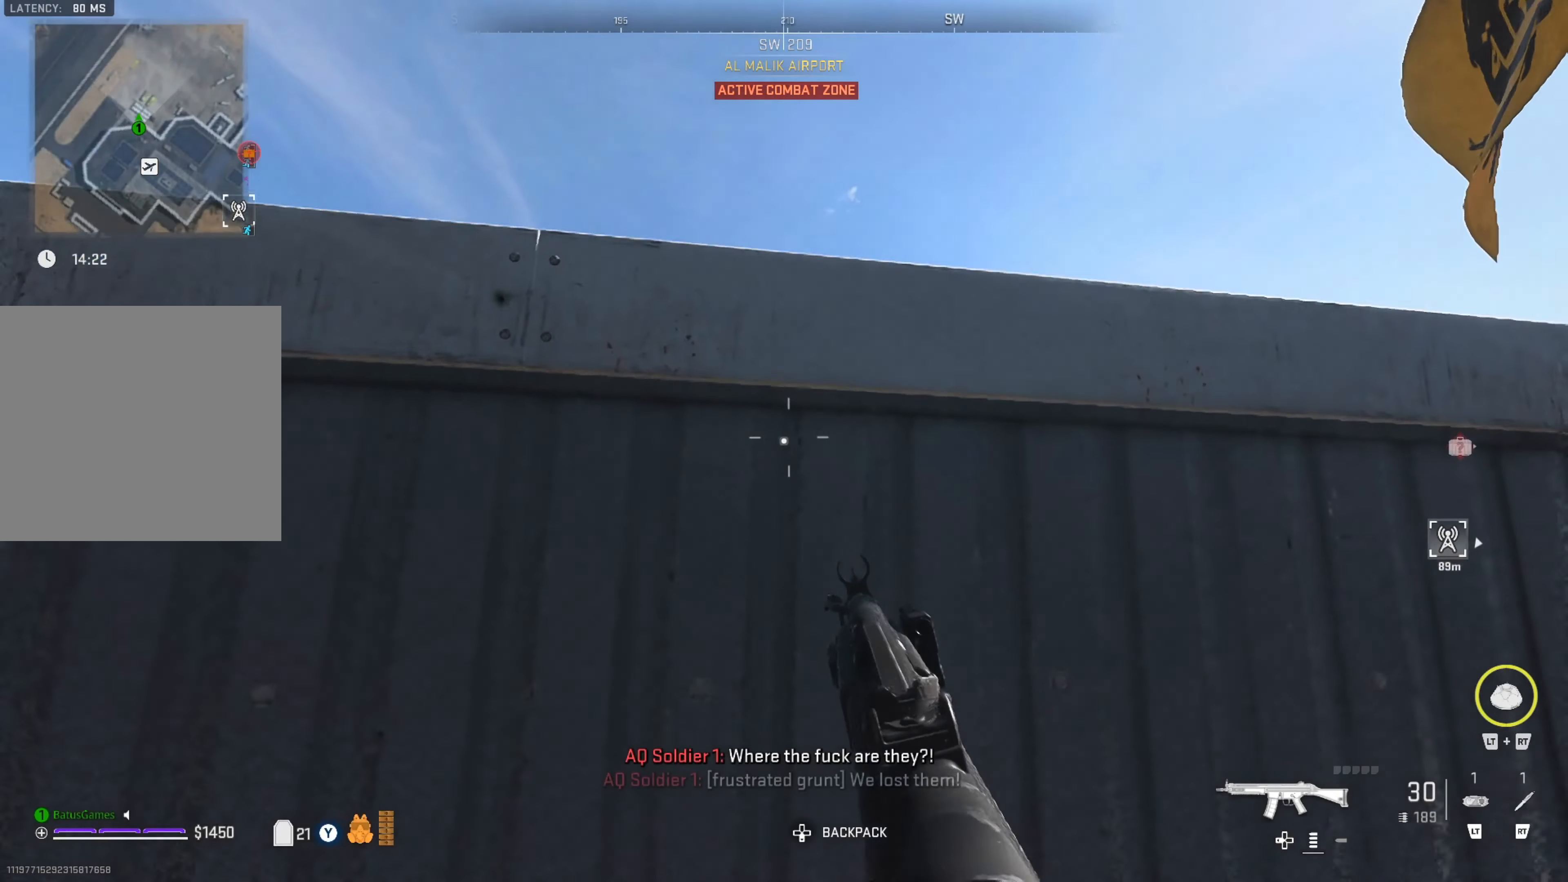
{"buttons": [], "left_stick": "up-right", "right_stick": "right", "events": [[17, "B", "up"], [17, "left_stick", "right"], [100, "left_stick", "up-right"], [200, "right_stick", "right"]]}
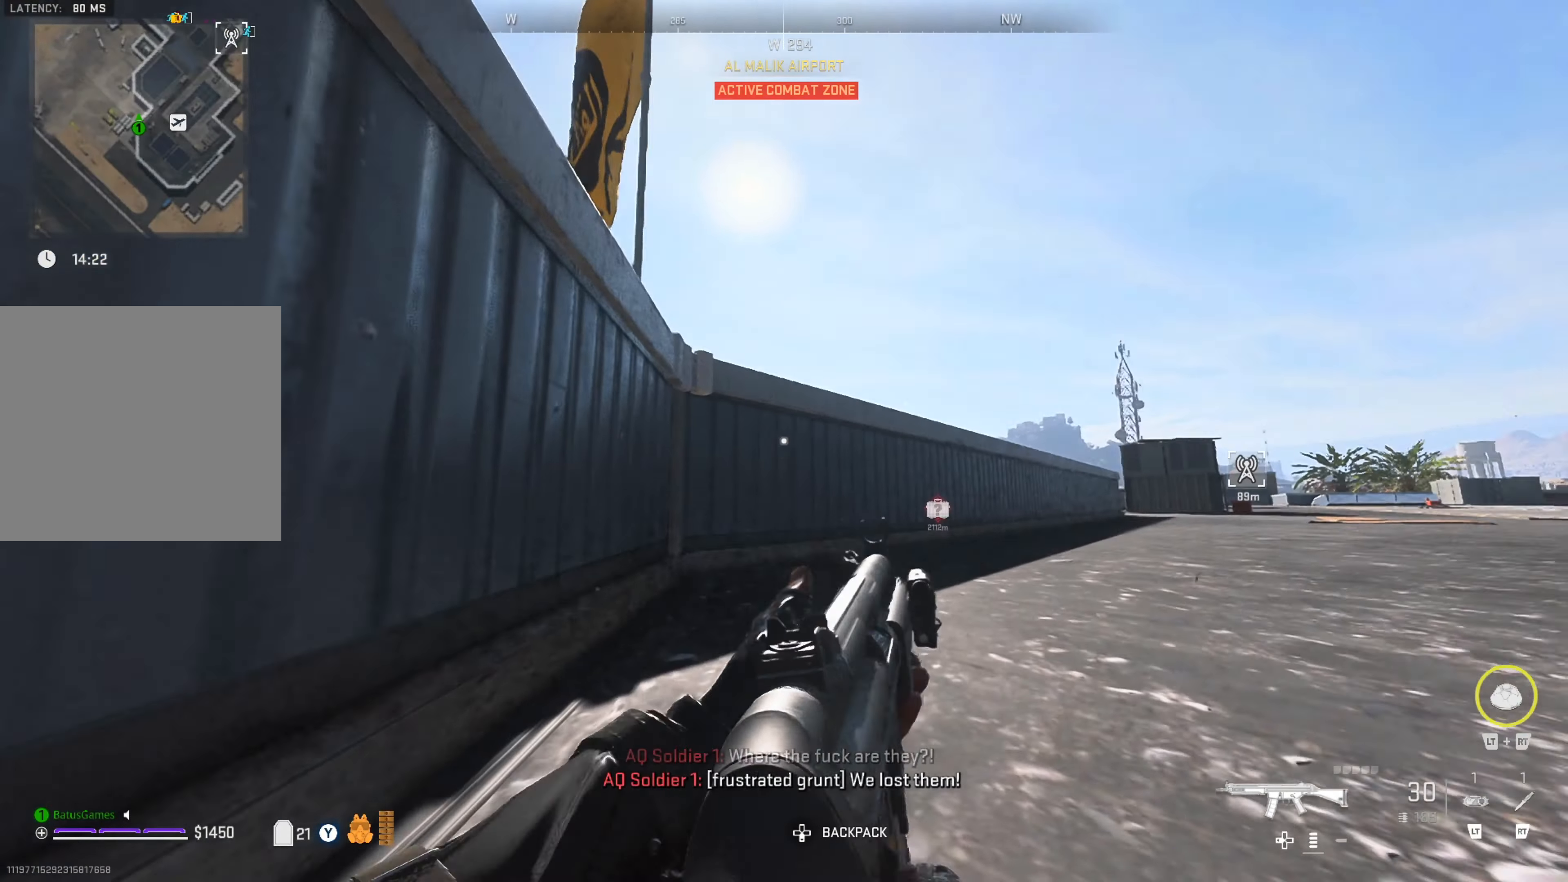
{"buttons": [], "left_stick": "up", "right_stick": "center", "events": [[33, "right_stick", "center"], [117, "right_stick", "right"], [233, "right_stick", "center"], [433, "left_stick", "up"]]}
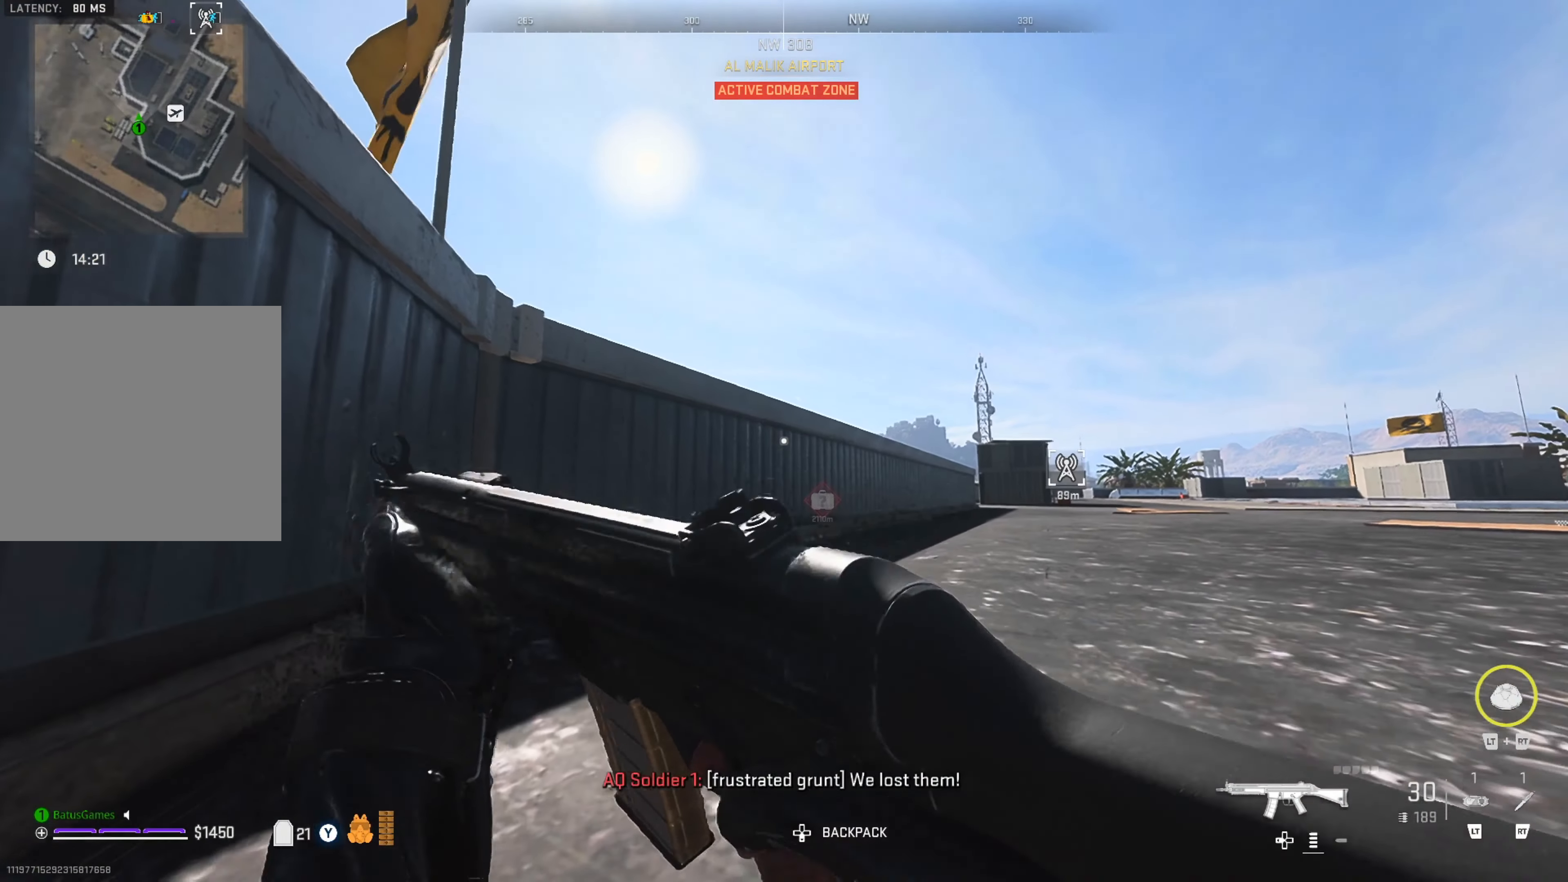
{"buttons": [], "left_stick": "up", "right_stick": "right", "events": [[367, "right_stick", "right"]]}